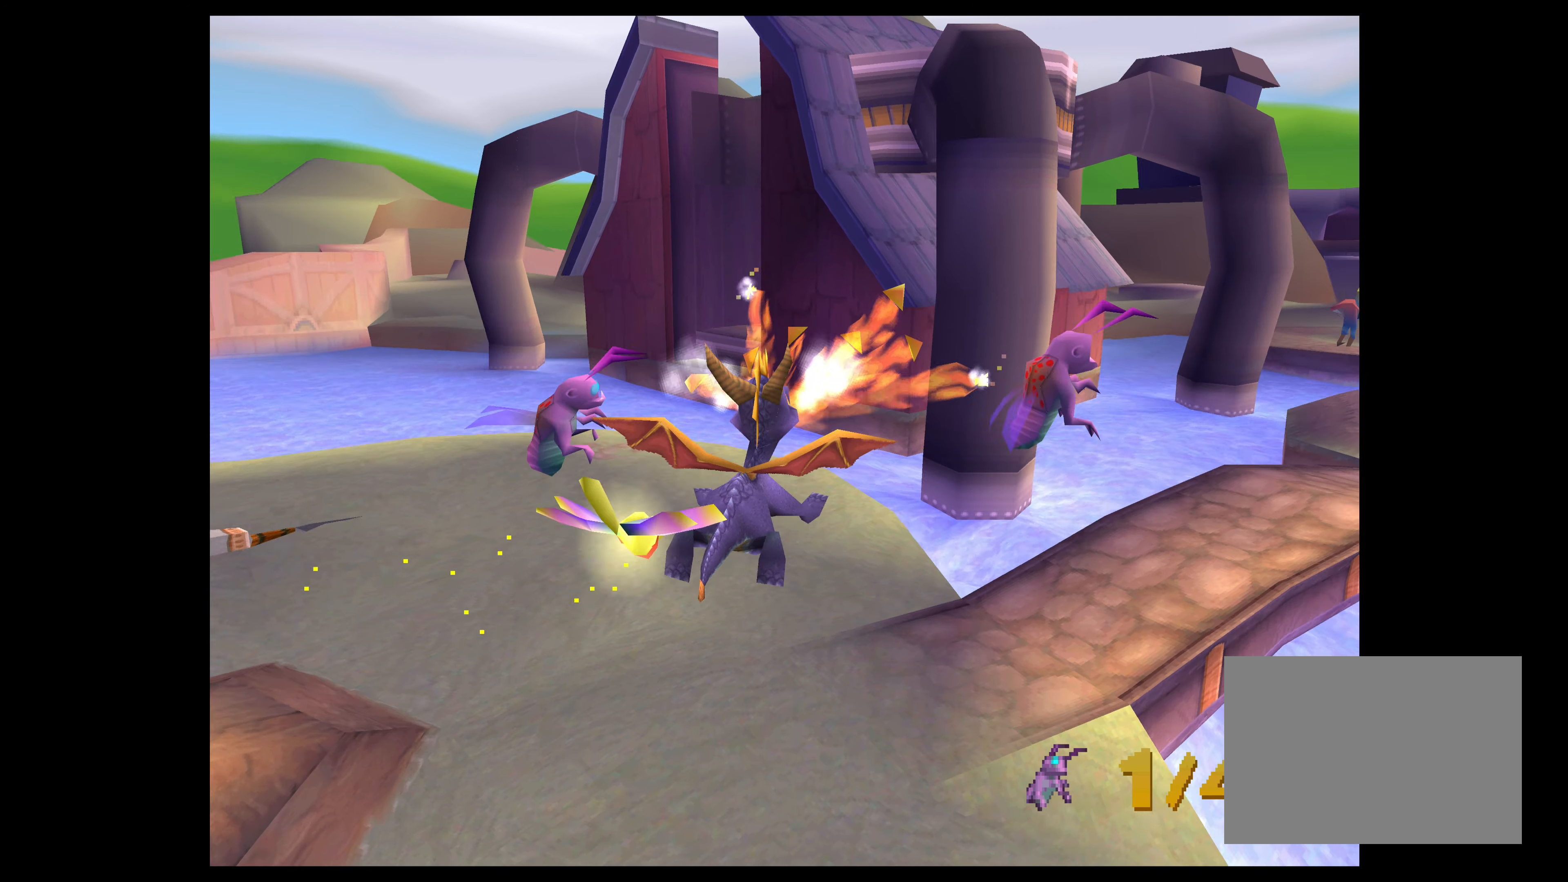
Gameplay with a controller (PlayStation layout); each line is a JSON object with the inputs held at the frame after it. "events" lists button and stick changes between this image and that frame as [ms after this image, input, new state], when the widget could be followed in between. Not read: L2 L3 R2 R3.
{"buttons": [], "left_stick": "down-right", "right_stick": "center", "events": [[284, "CIRCLE", "up"], [367, "left_stick", "right"], [450, "left_stick", "down-right"]]}
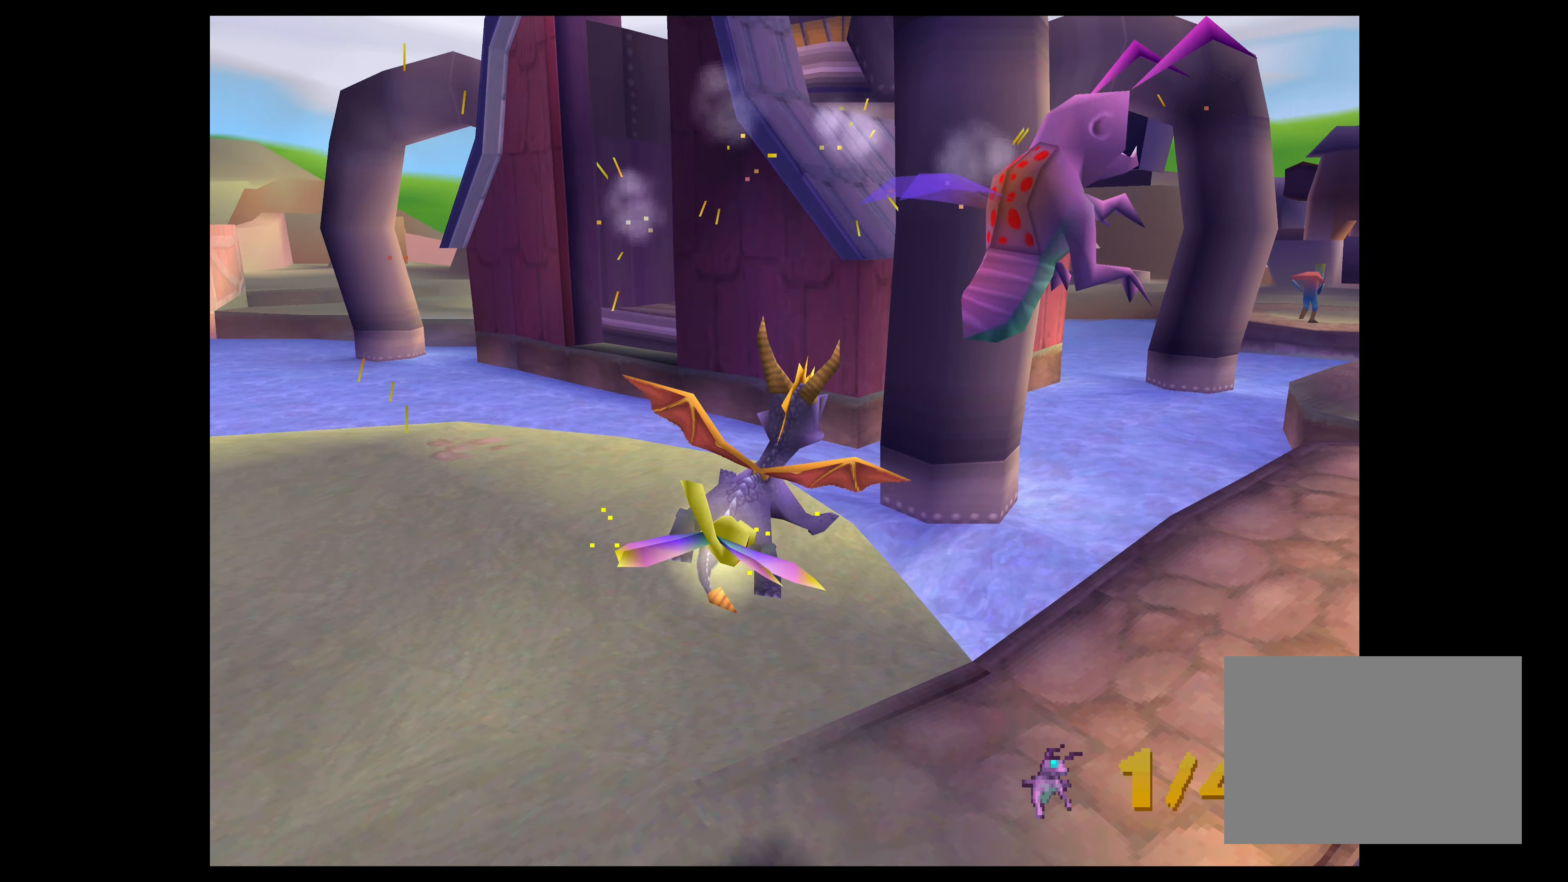
{"buttons": ["CROSS"], "left_stick": "down-left", "right_stick": "center", "events": [[167, "left_stick", "down"], [200, "CROSS", "down"], [317, "left_stick", "down-left"], [350, "CROSS", "up"], [450, "CROSS", "down"]]}
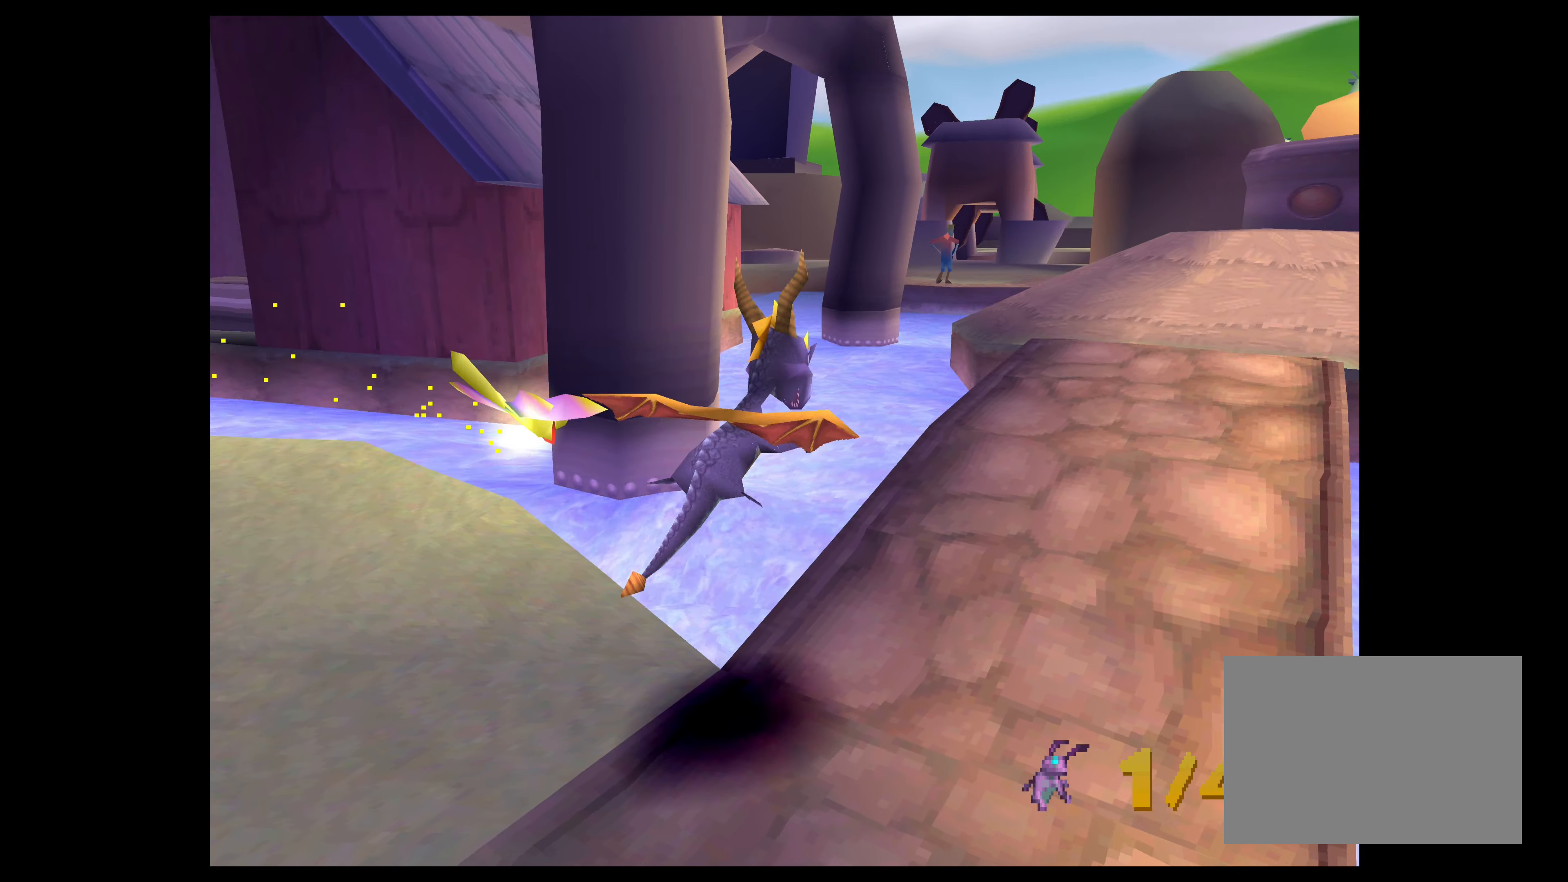
{"buttons": ["CROSS"], "left_stick": "down", "right_stick": "center", "events": [[100, "CROSS", "up"], [117, "left_stick", "down"], [184, "CROSS", "down"], [317, "CROSS", "up"], [417, "CROSS", "down"]]}
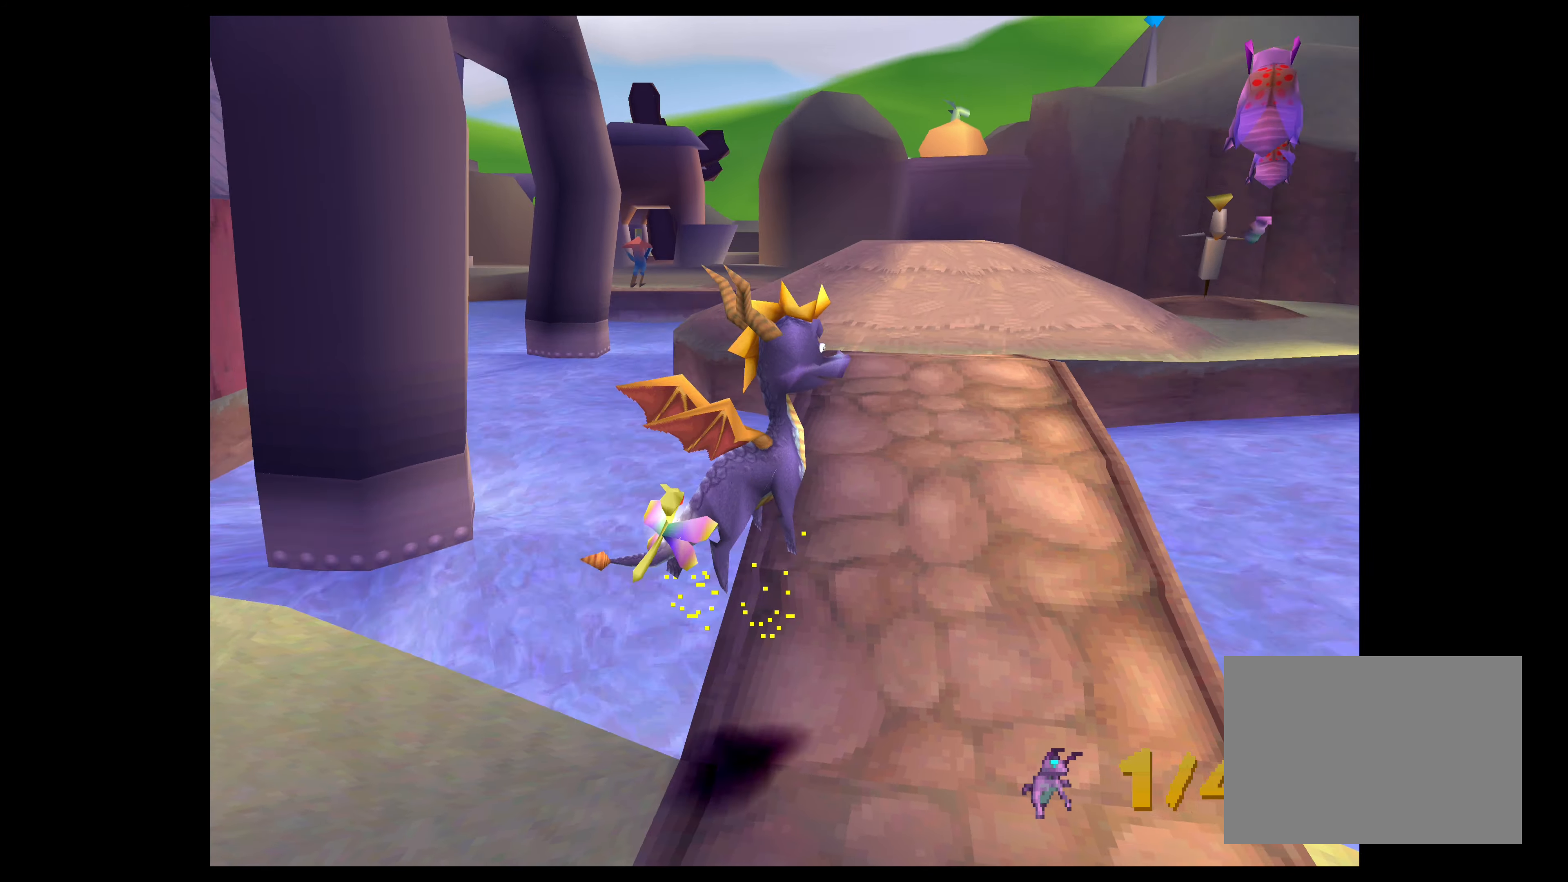
{"buttons": [], "left_stick": "center", "right_stick": "center", "events": [[34, "CROSS", "up"], [234, "left_stick", "up"], [300, "left_stick", "center"]]}
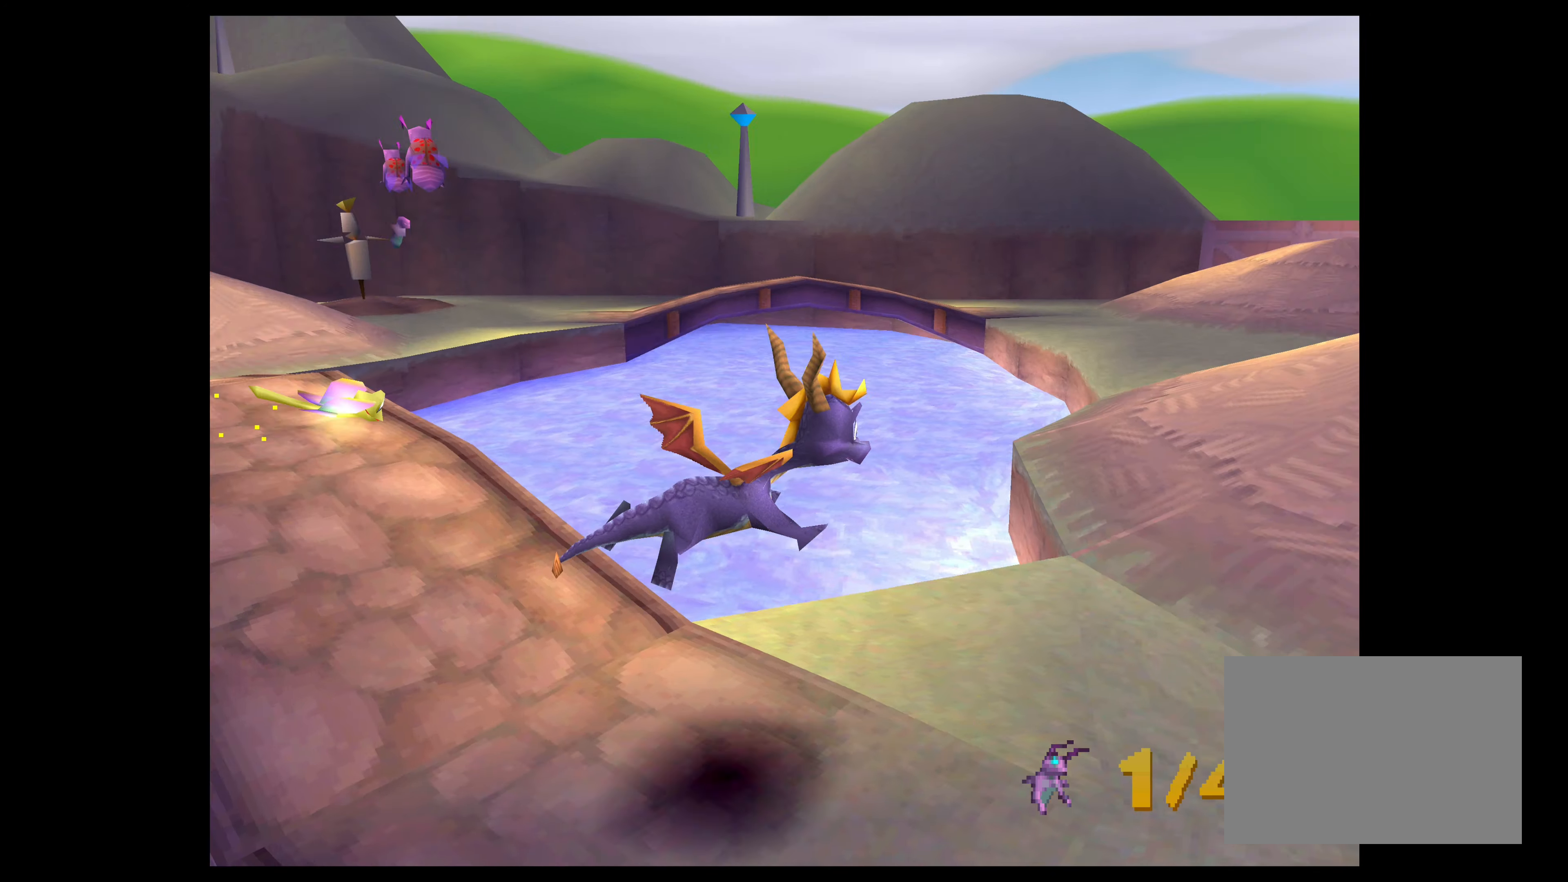
{"buttons": [], "left_stick": "right", "right_stick": "center", "events": [[100, "left_stick", "left"], [300, "left_stick", "down-left"], [467, "left_stick", "right"]]}
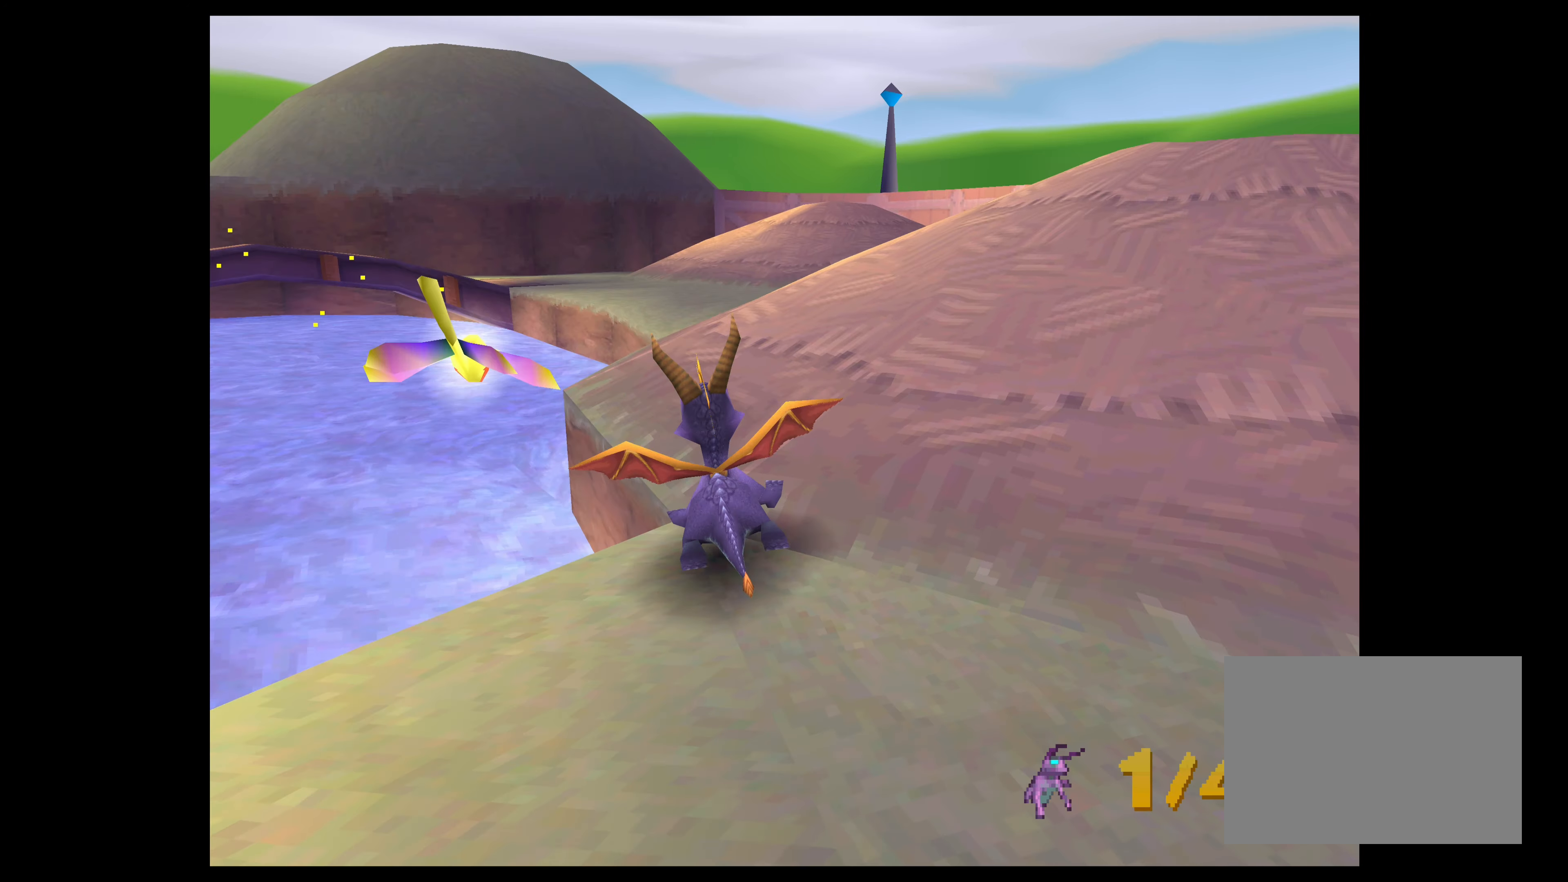
{"buttons": [], "left_stick": "up-right", "right_stick": "center", "events": [[150, "CROSS", "down"], [150, "left_stick", "up-right"], [333, "CROSS", "up"]]}
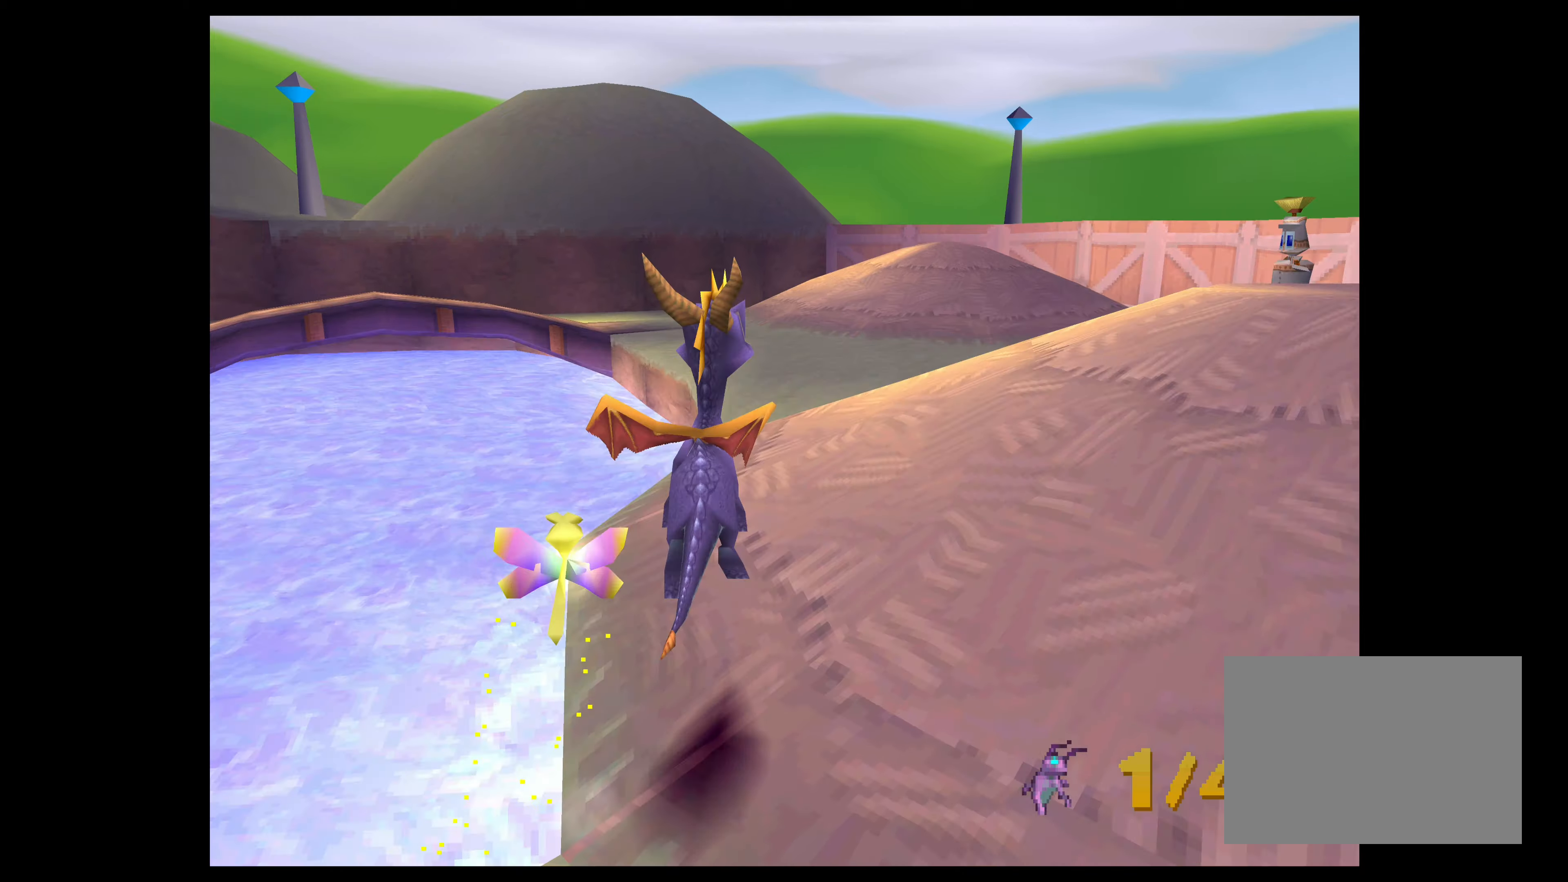
{"buttons": [], "left_stick": "up", "right_stick": "center", "events": [[400, "left_stick", "up"]]}
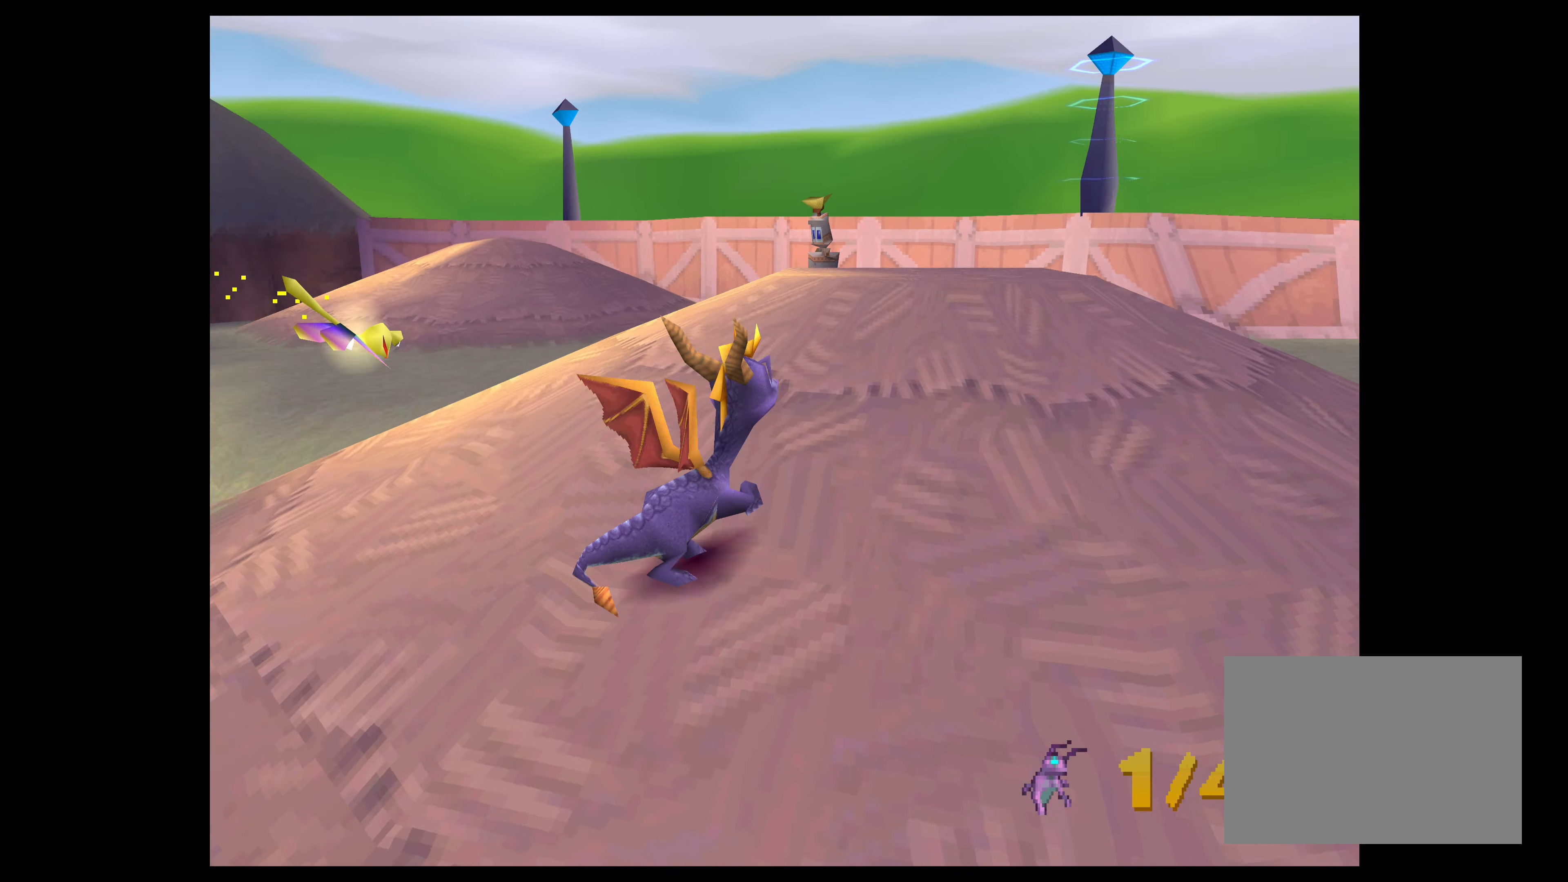
{"buttons": [], "left_stick": "up", "right_stick": "center", "events": []}
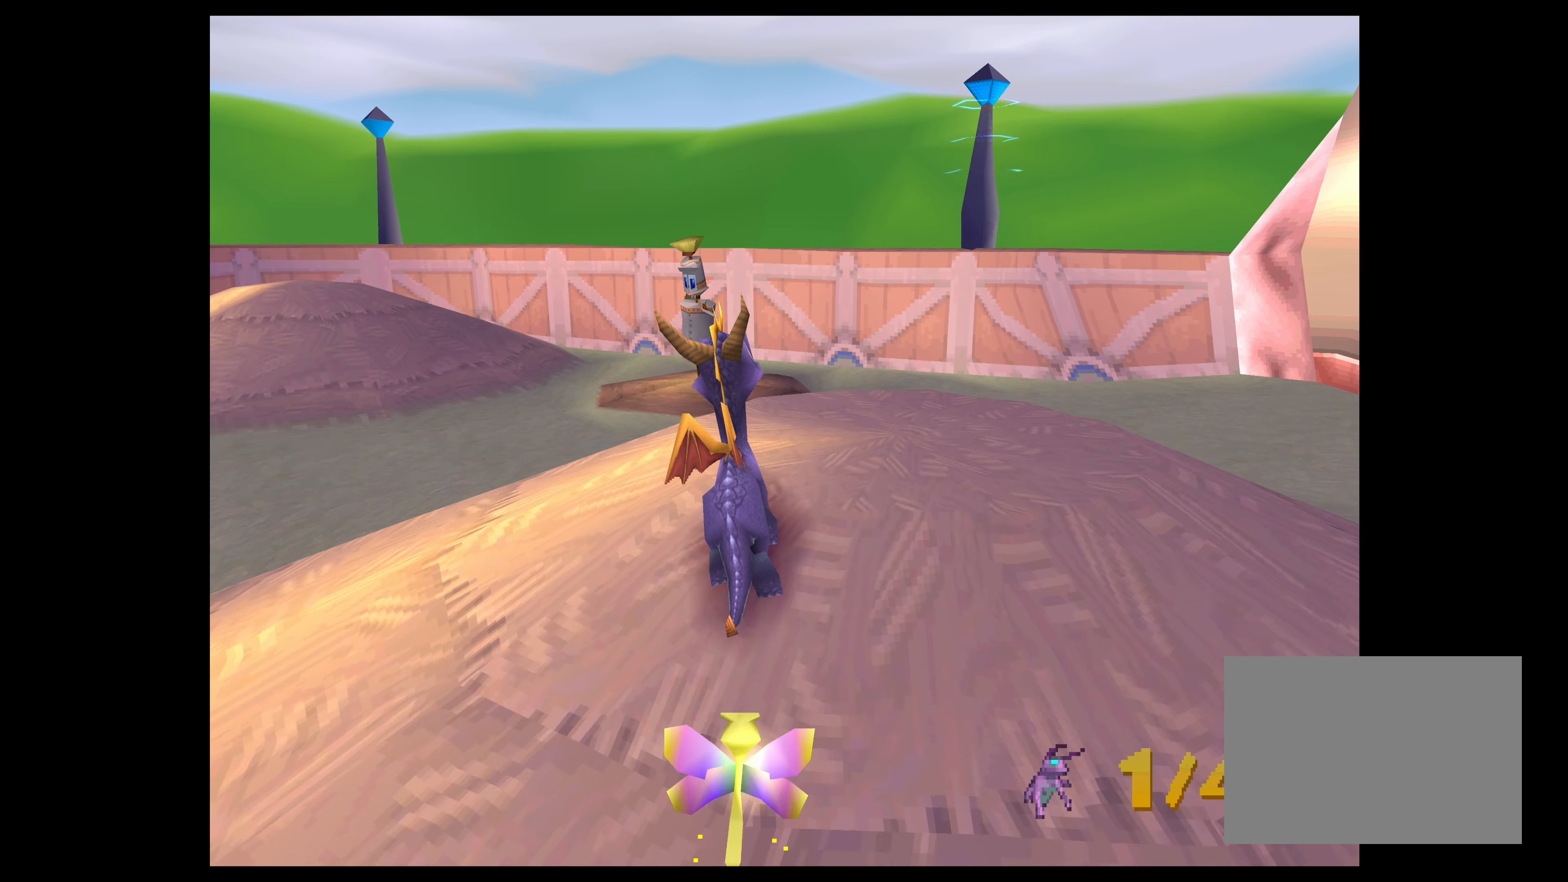
{"buttons": [], "left_stick": "up-left", "right_stick": "center", "events": [[116, "CROSS", "down"], [300, "CROSS", "up"], [366, "left_stick", "up-left"]]}
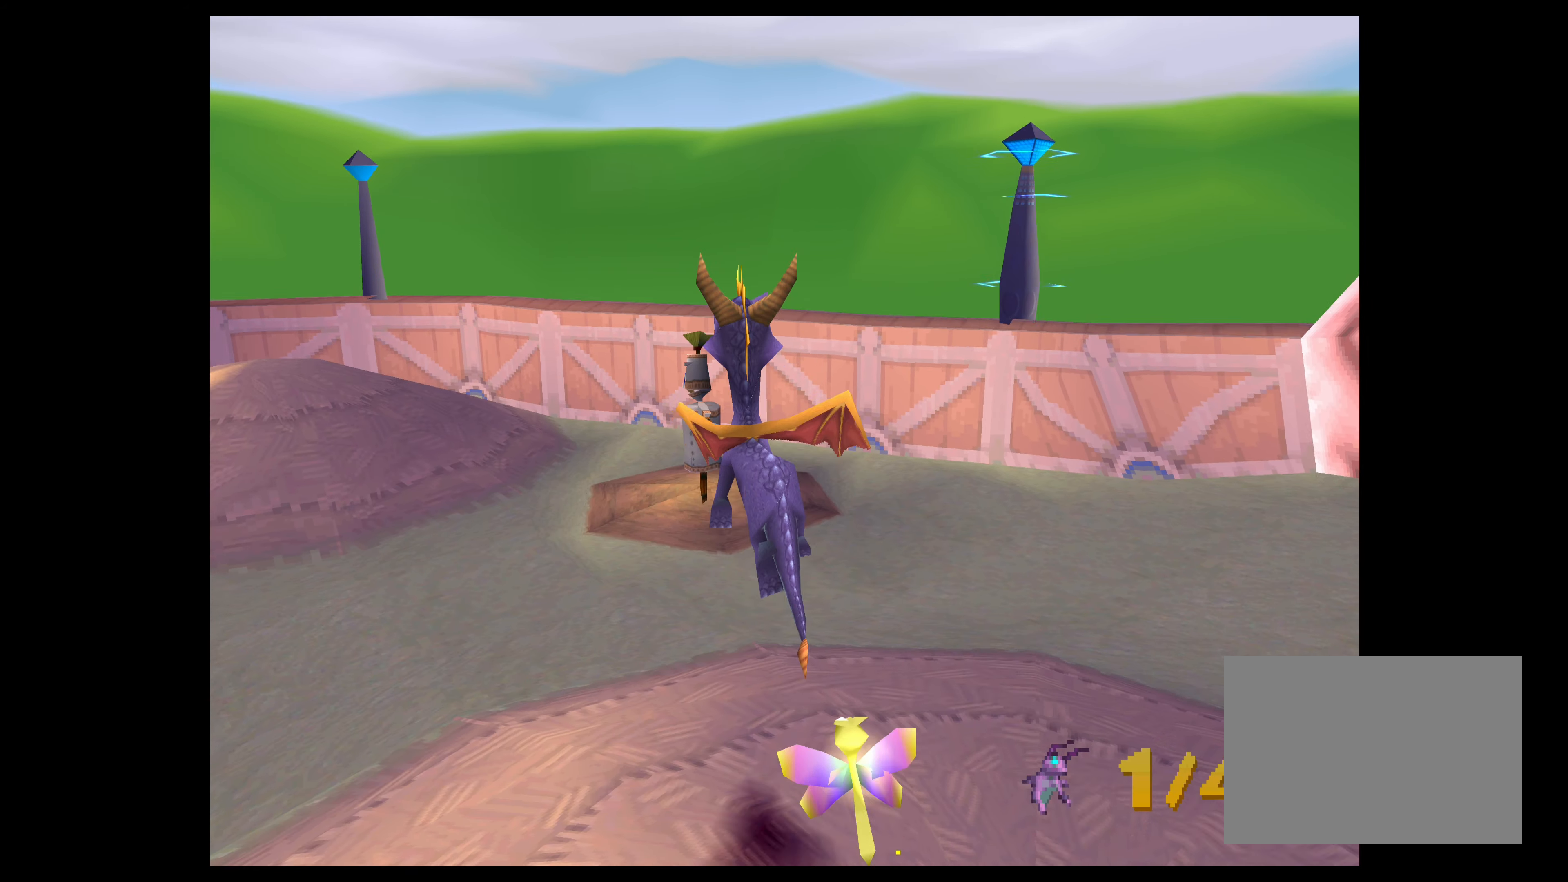
{"buttons": ["SQUARE"], "left_stick": "up", "right_stick": "center", "events": [[33, "SQUARE", "down"], [416, "left_stick", "up"]]}
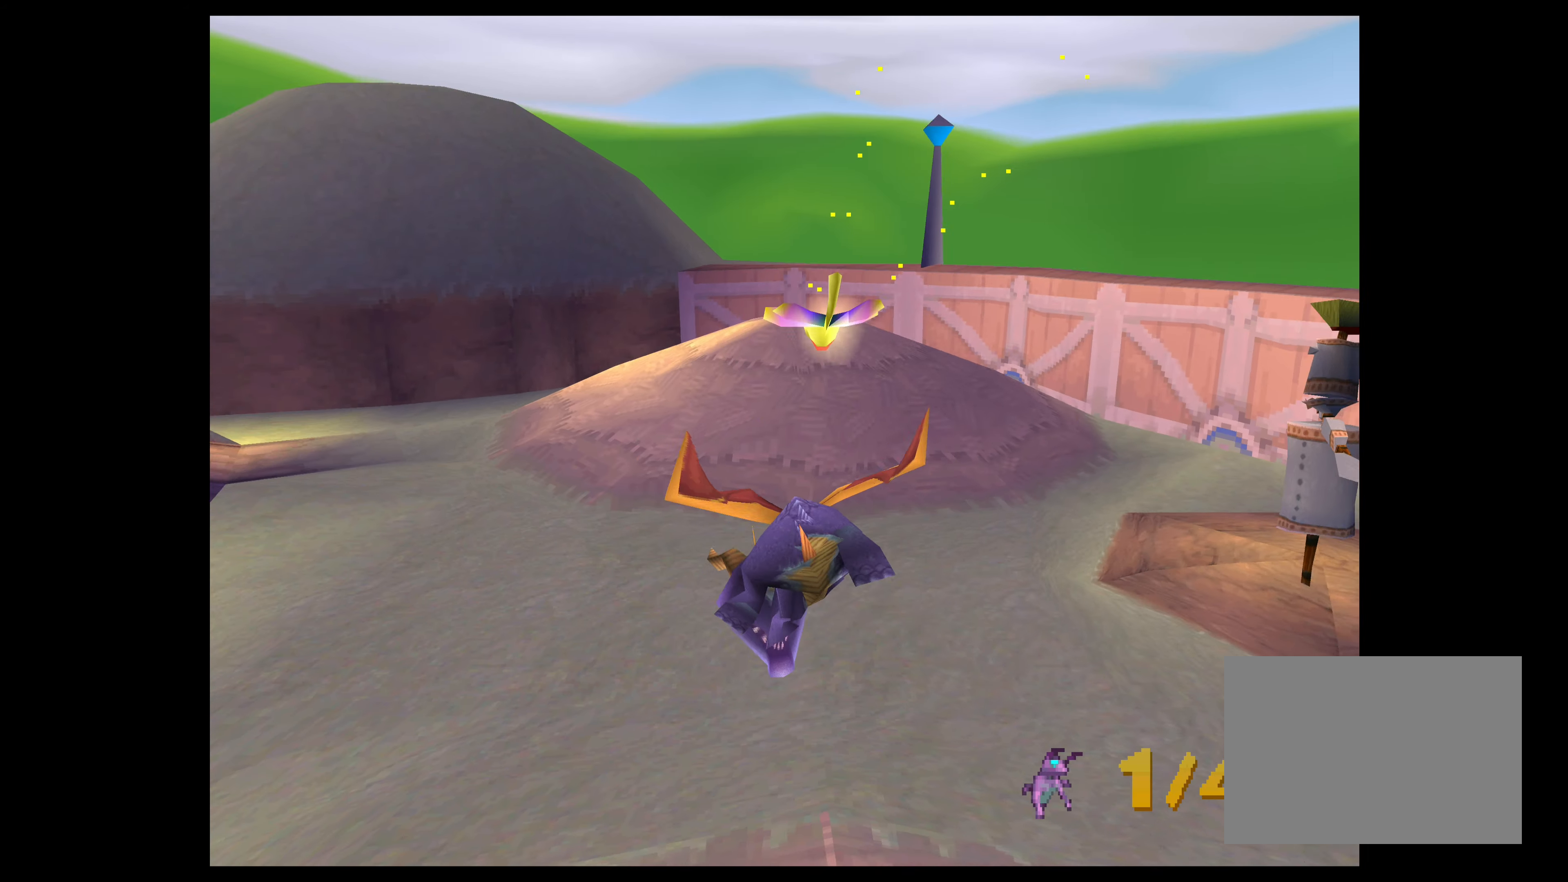
{"buttons": ["SQUARE"], "left_stick": "up-left", "right_stick": "center", "events": [[183, "left_stick", "up-left"]]}
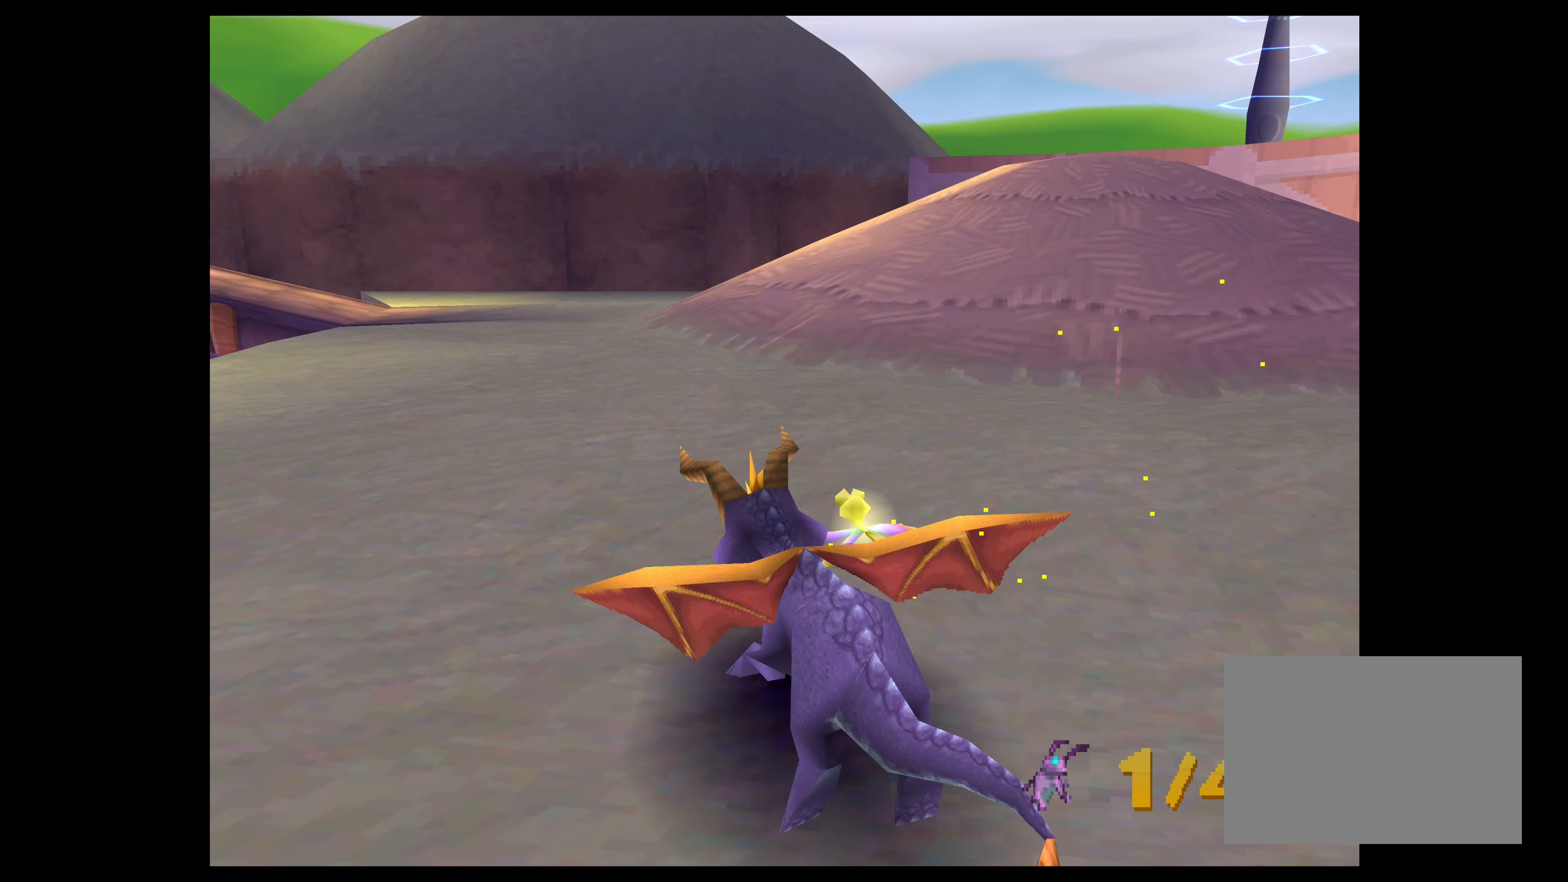
{"buttons": ["SQUARE"], "left_stick": "up", "right_stick": "center", "events": [[50, "left_stick", "up"]]}
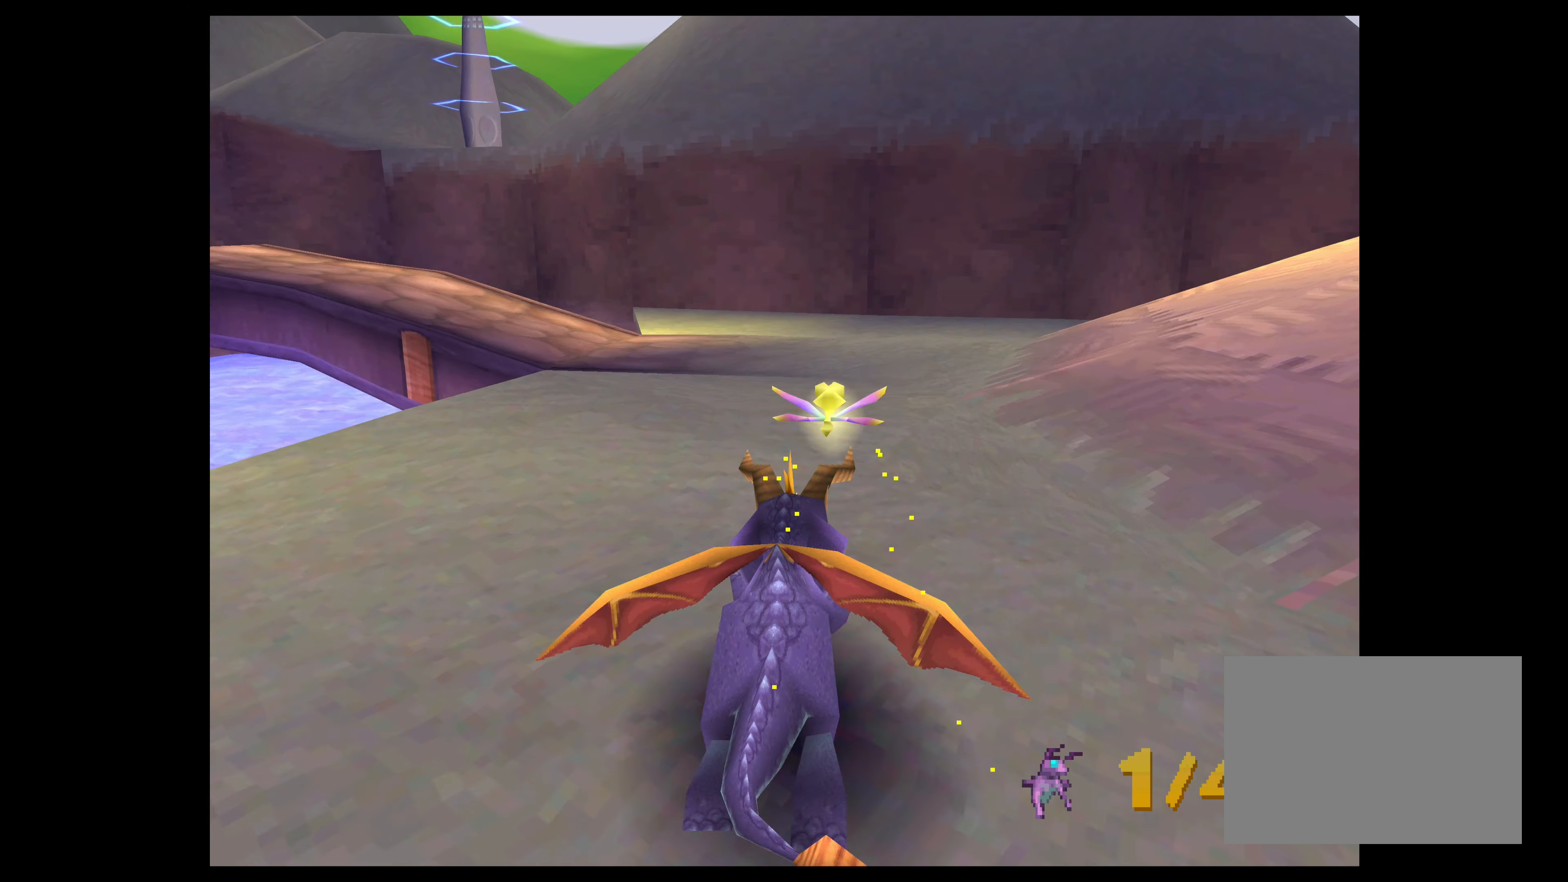
{"buttons": [], "left_stick": "up-left", "right_stick": "center", "events": [[266, "SQUARE", "up"], [333, "left_stick", "up-left"]]}
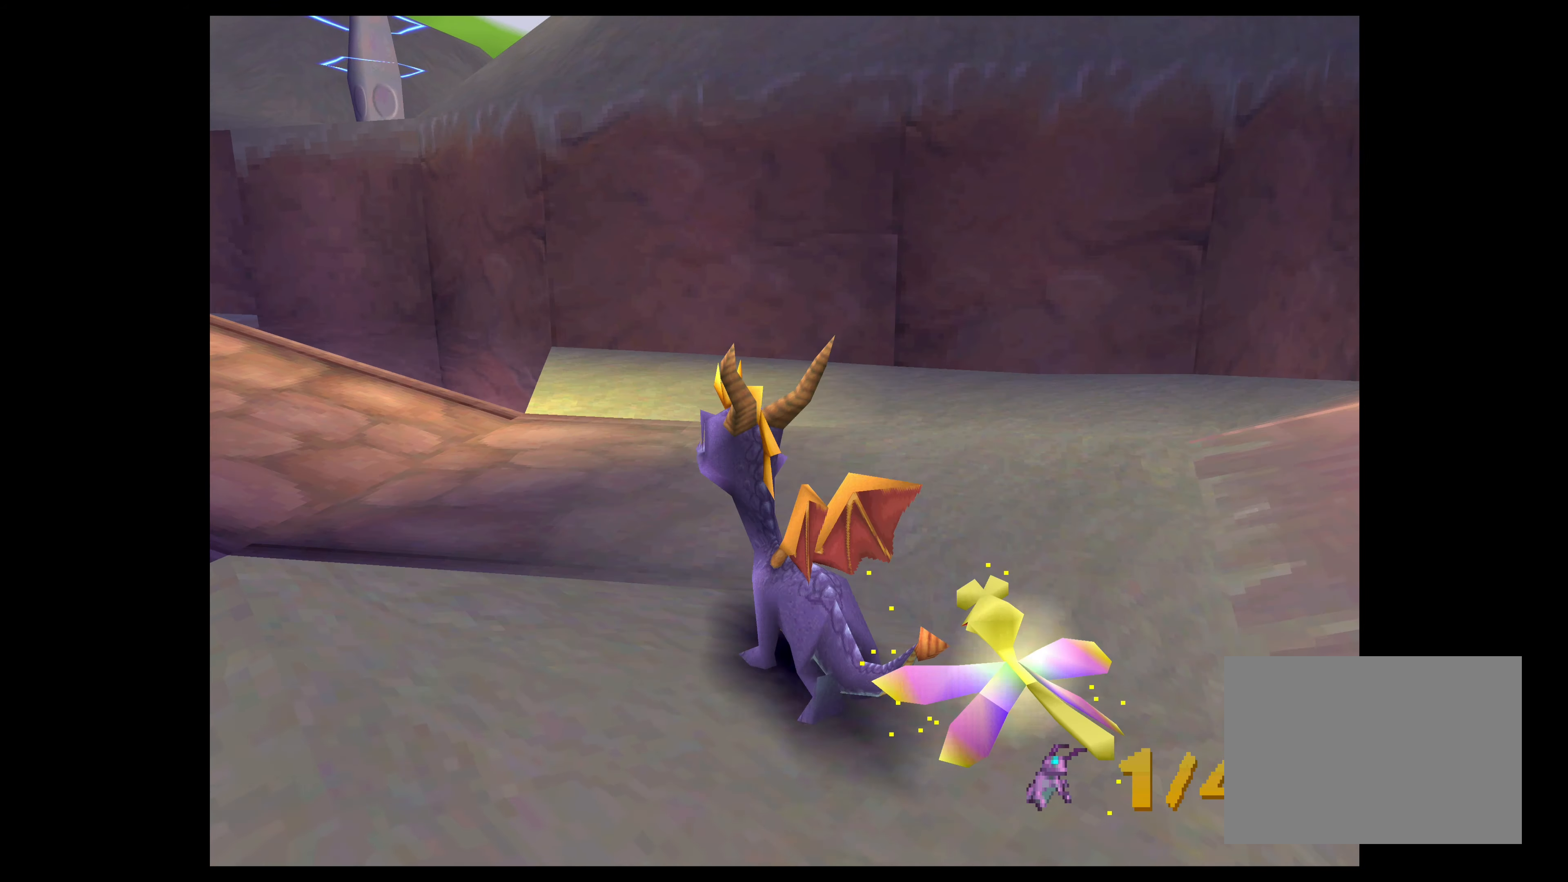
{"buttons": [], "left_stick": "up", "right_stick": "center", "events": [[200, "left_stick", "center"], [400, "left_stick", "up"]]}
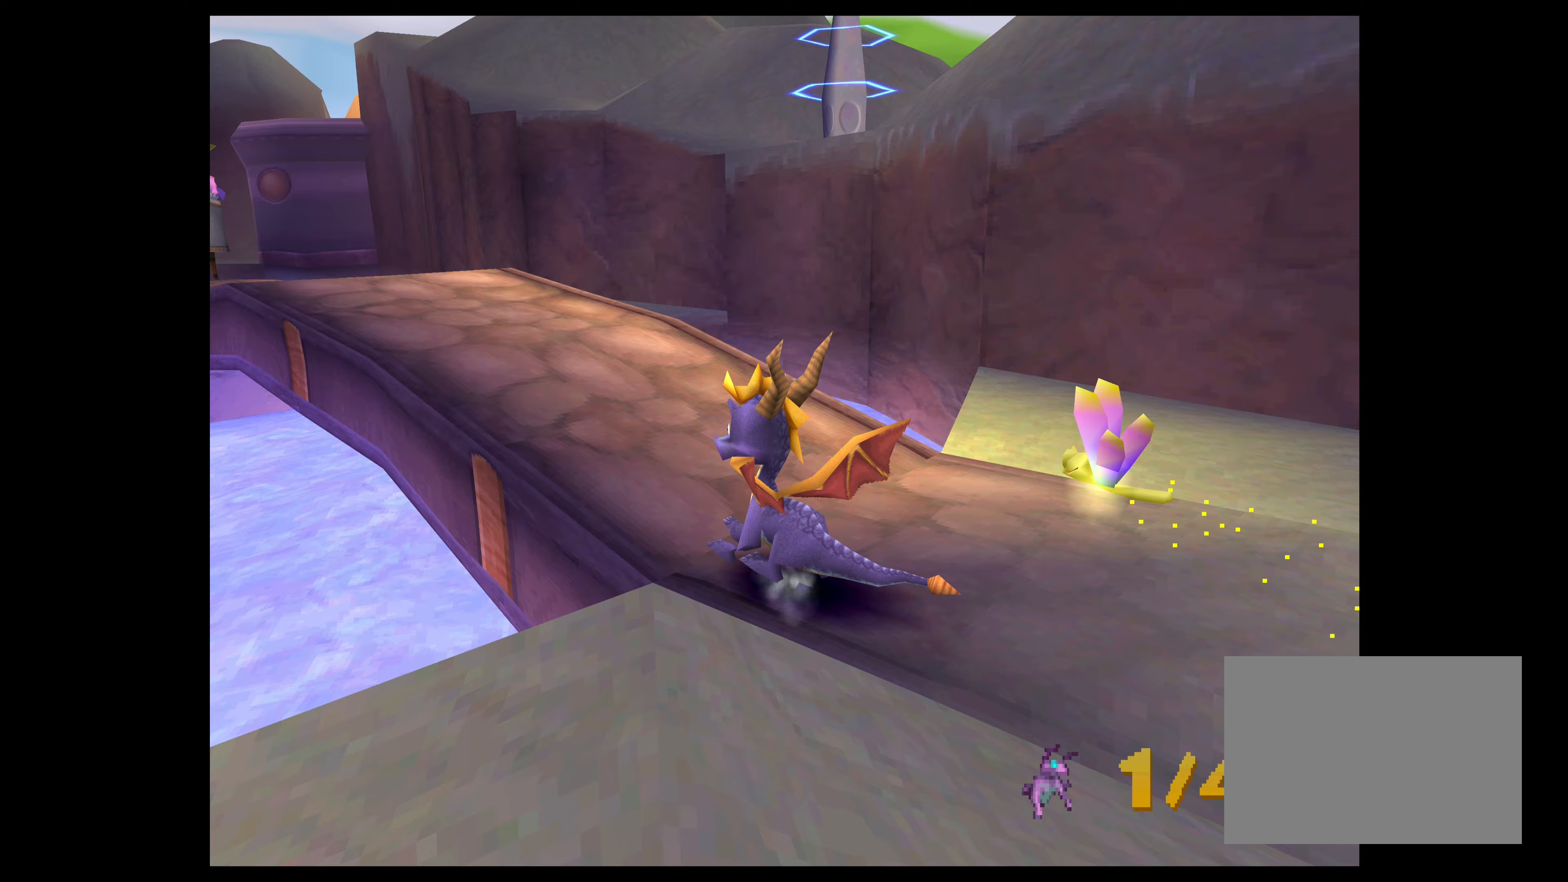
{"buttons": [], "left_stick": "up-left", "right_stick": "center", "events": [[417, "left_stick", "up-left"]]}
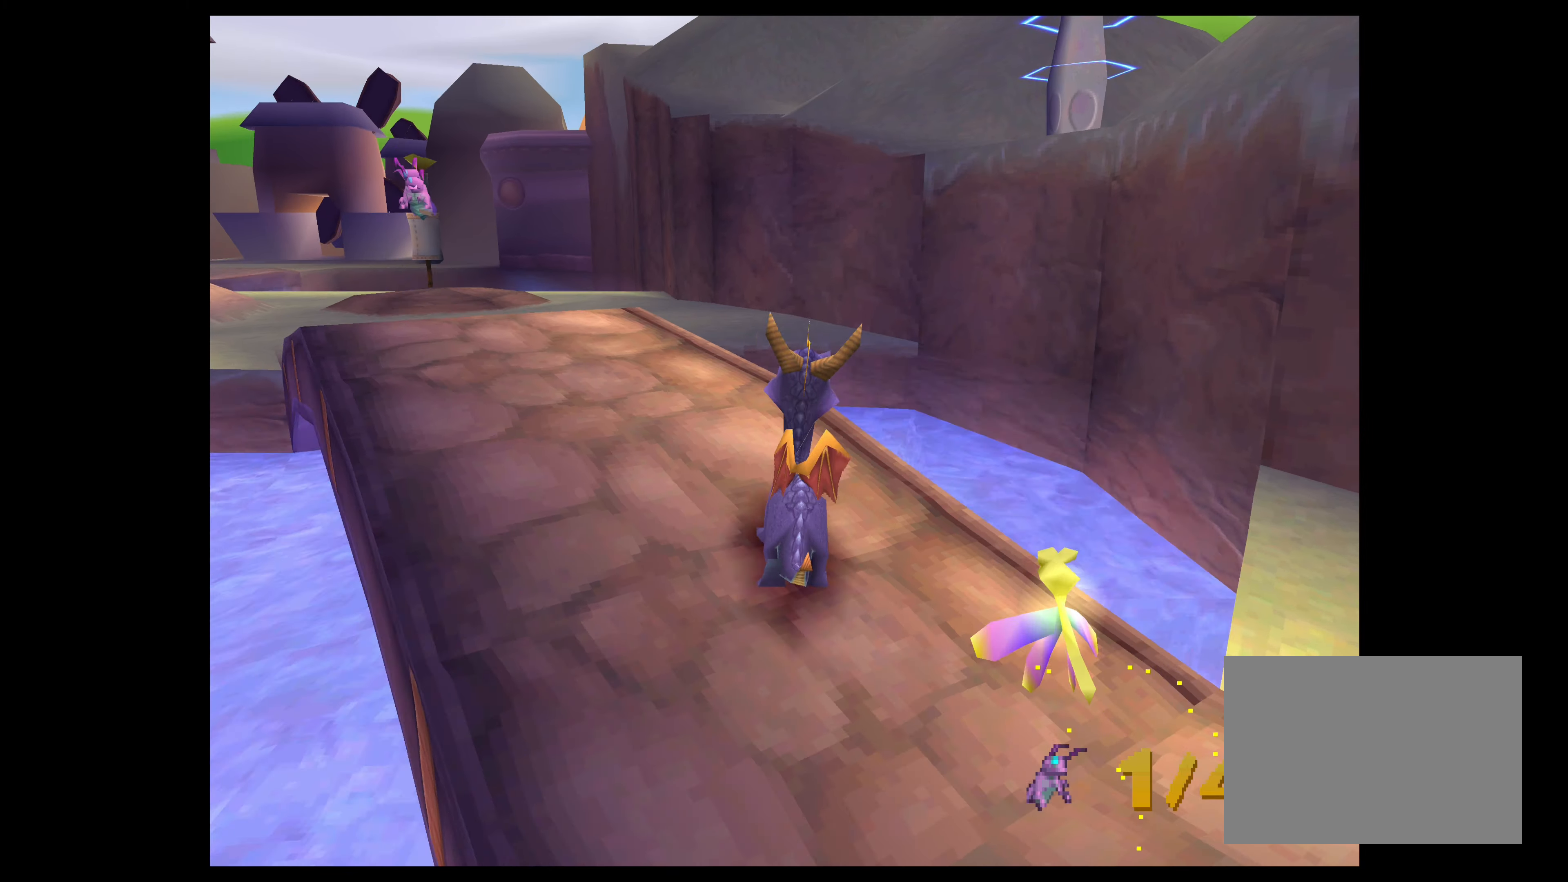
{"buttons": [], "left_stick": "center", "right_stick": "center", "events": [[117, "left_stick", "up"], [217, "left_stick", "up-left"], [367, "left_stick", "center"]]}
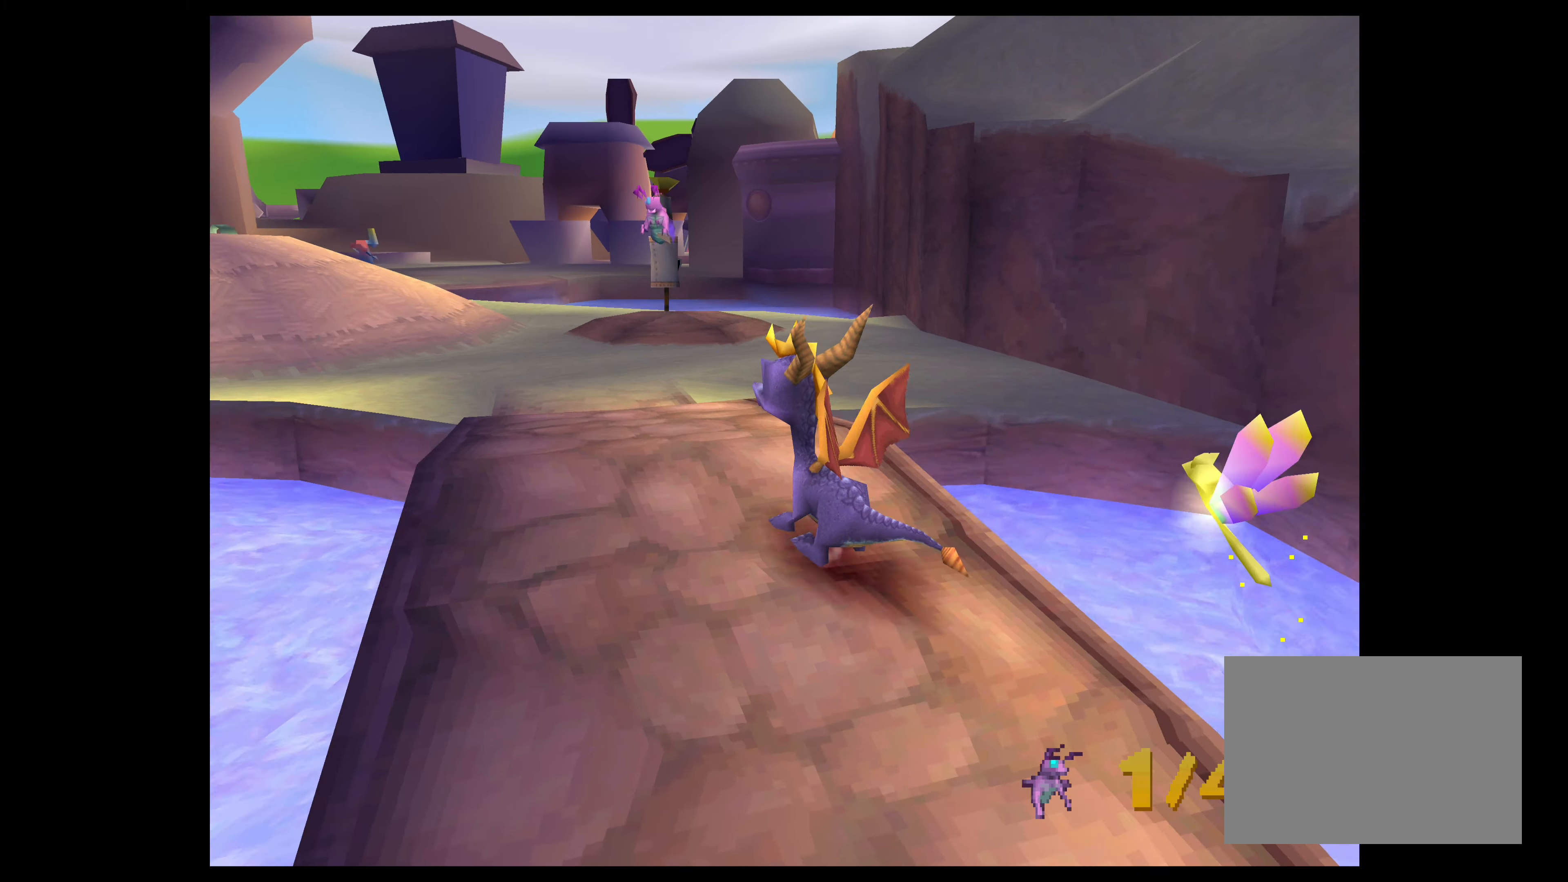
{"buttons": [], "left_stick": "up", "right_stick": "center", "events": [[200, "left_stick", "up"]]}
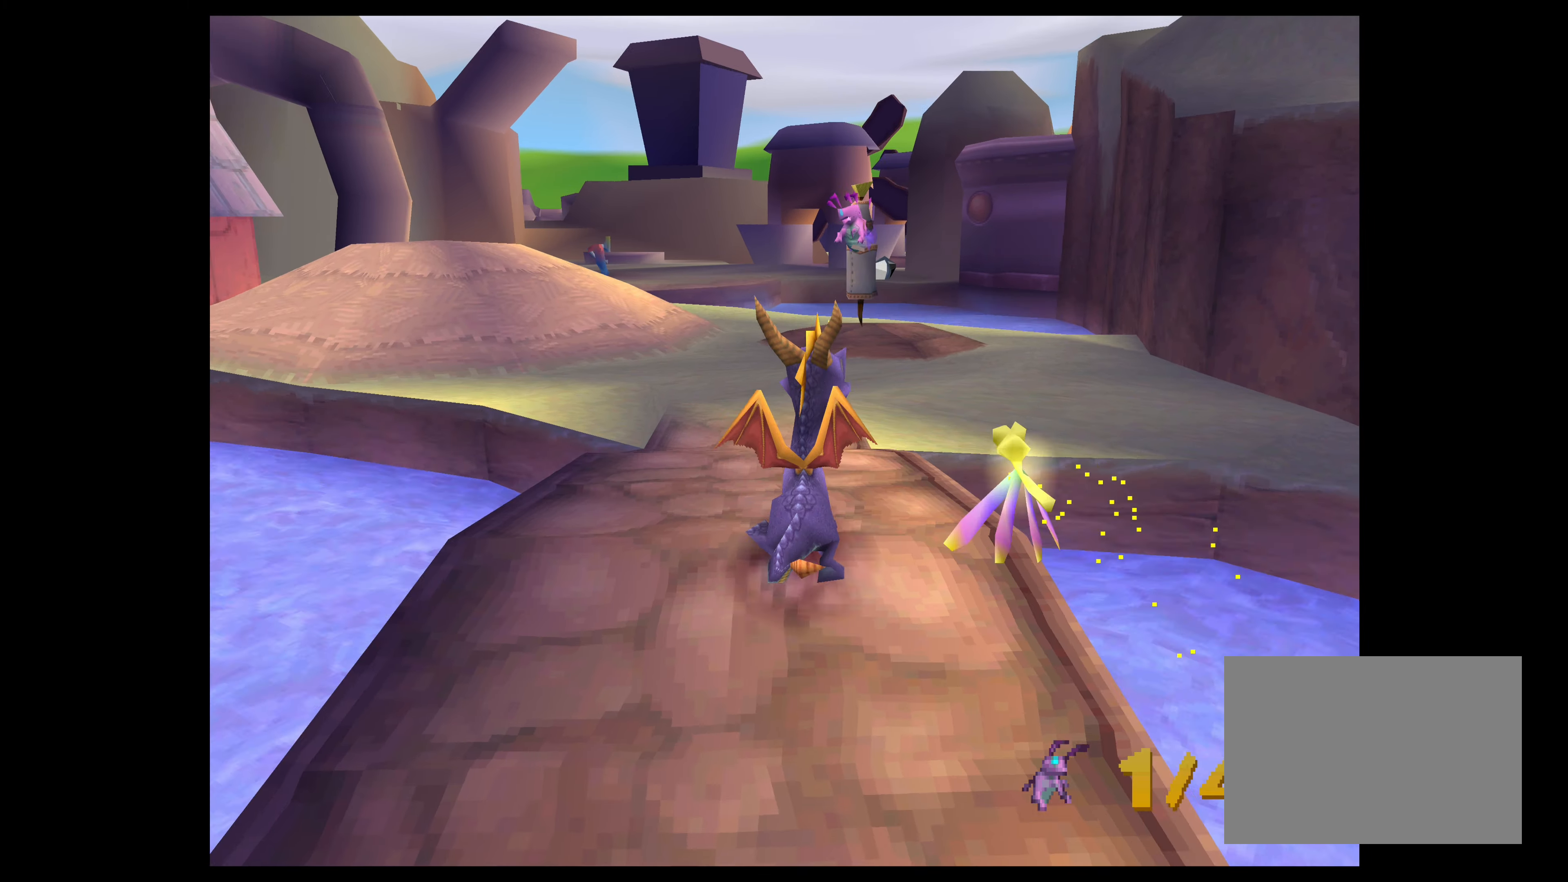
{"buttons": [], "left_stick": "up-right", "right_stick": "center", "events": [[467, "left_stick", "up-right"]]}
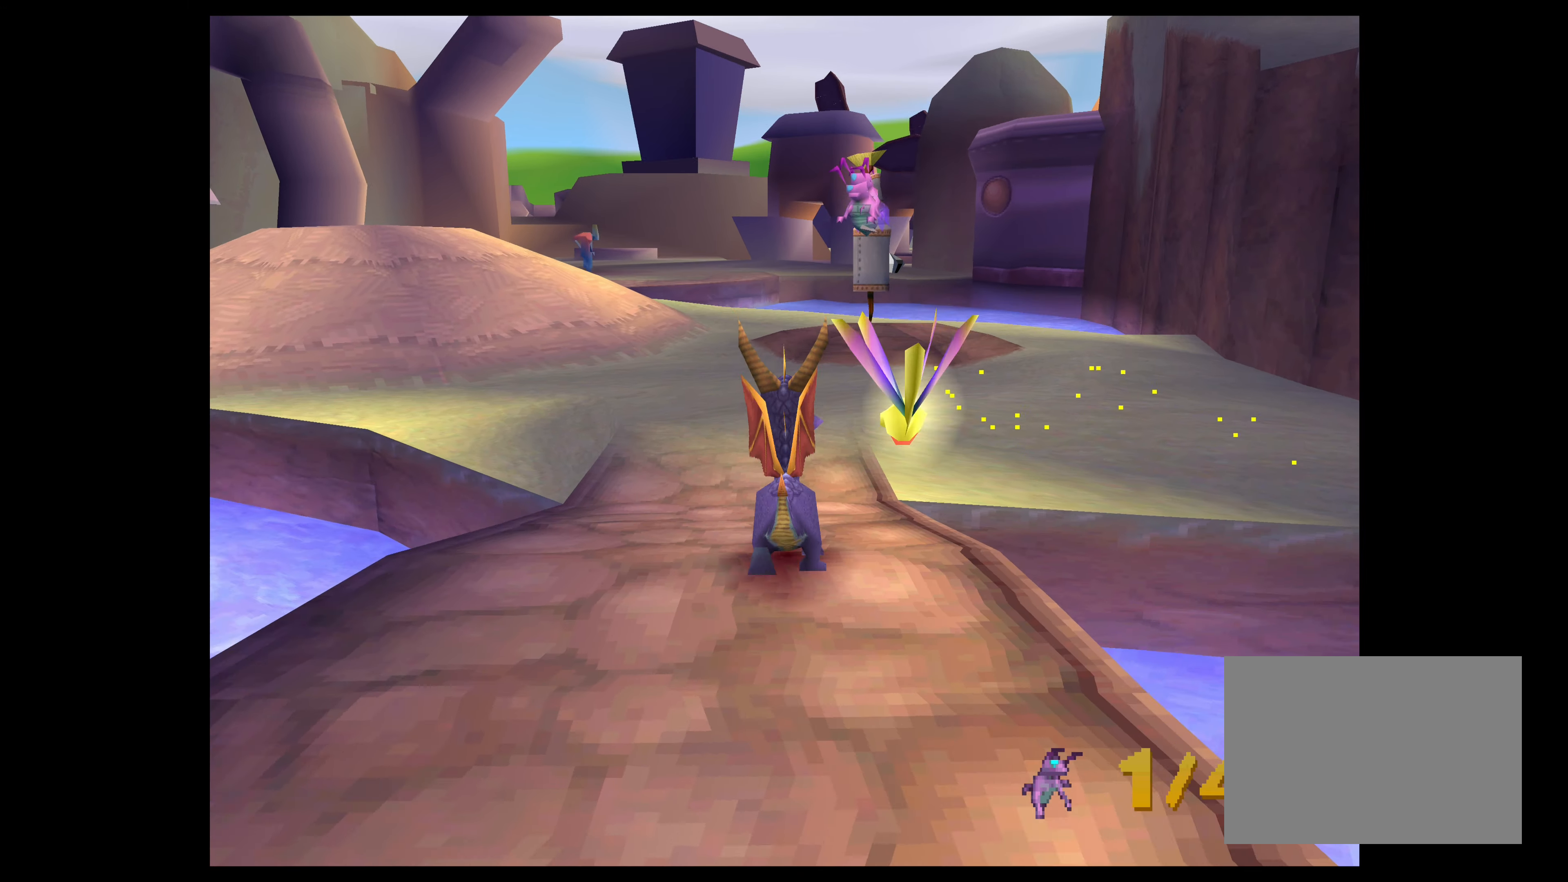
{"buttons": [], "left_stick": "up", "right_stick": "center", "events": [[100, "left_stick", "up"]]}
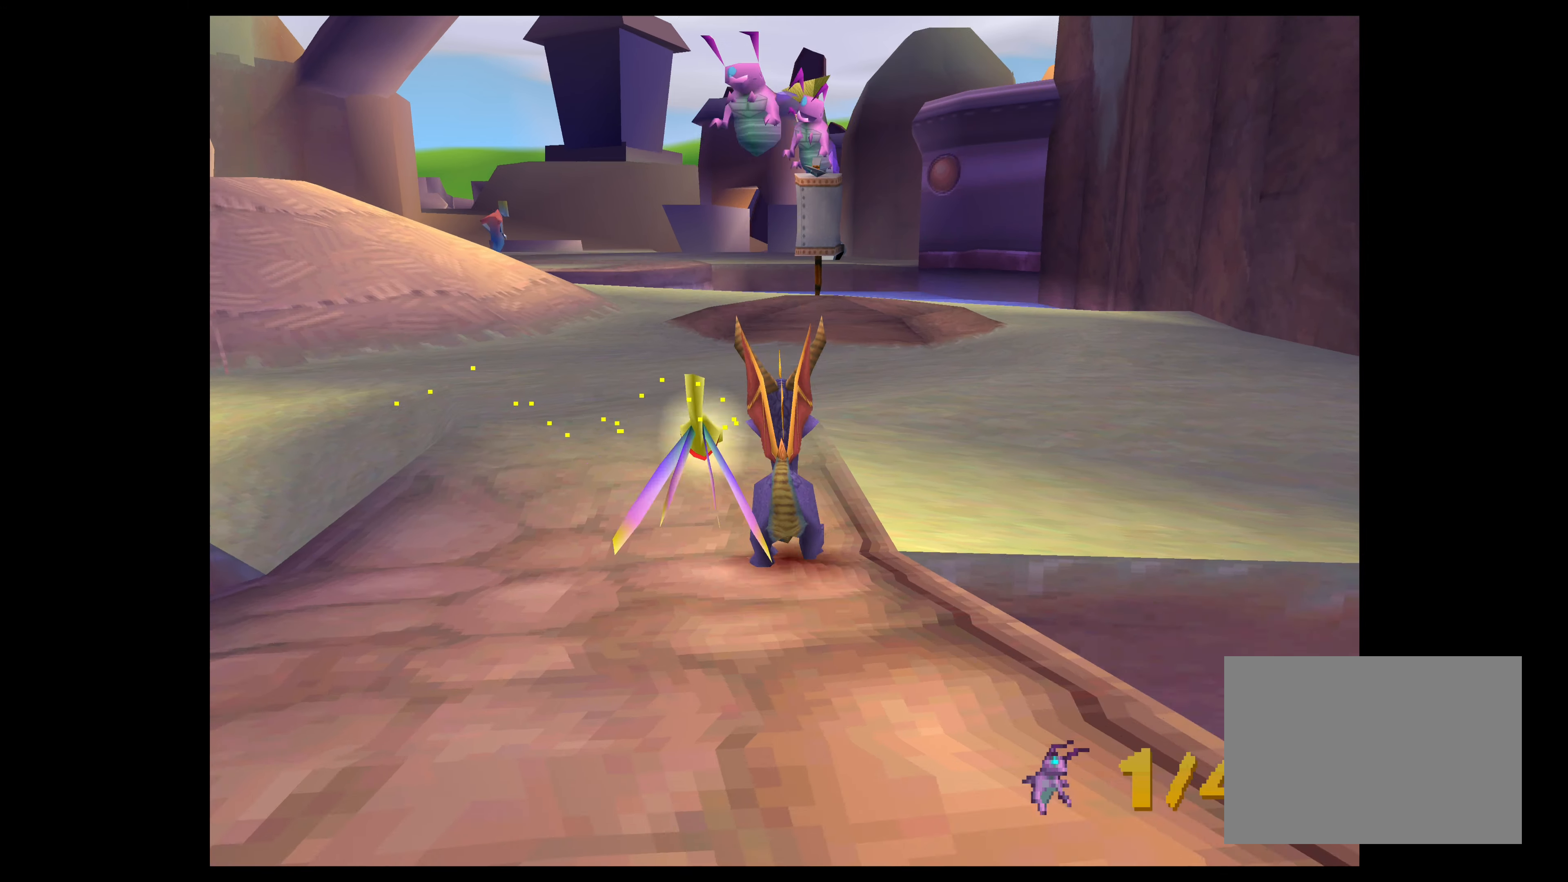
{"buttons": ["CIRCLE"], "left_stick": "up-left", "right_stick": "center", "events": [[50, "CROSS", "down"], [383, "left_stick", "up-left"], [450, "CROSS", "up"], [500, "CIRCLE", "down"]]}
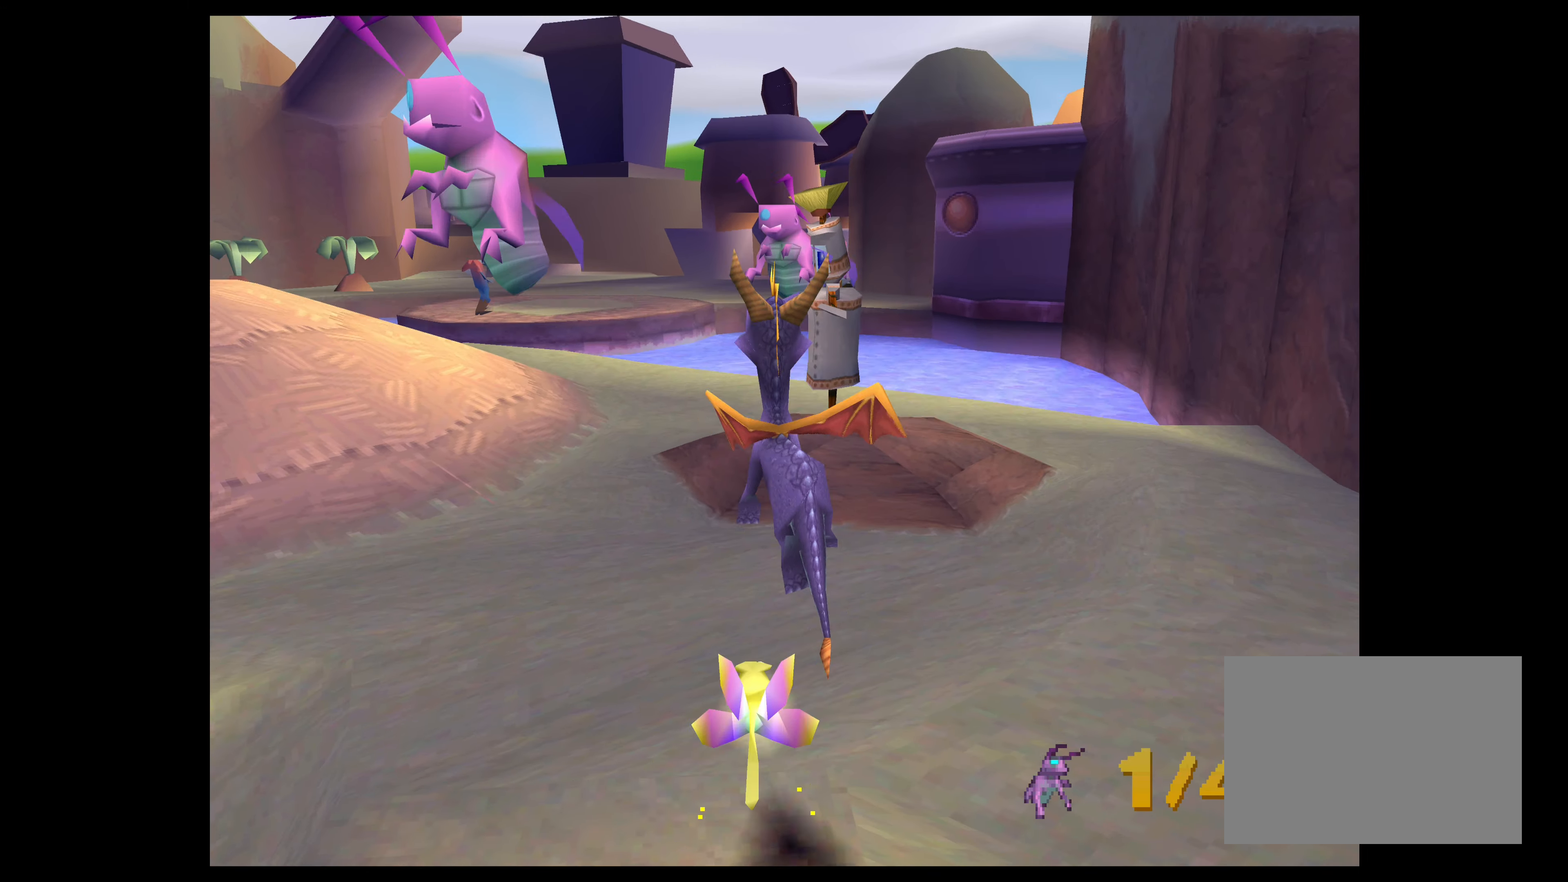
{"buttons": [], "left_stick": "up", "right_stick": "center", "events": [[217, "CIRCLE", "up"], [300, "left_stick", "up"]]}
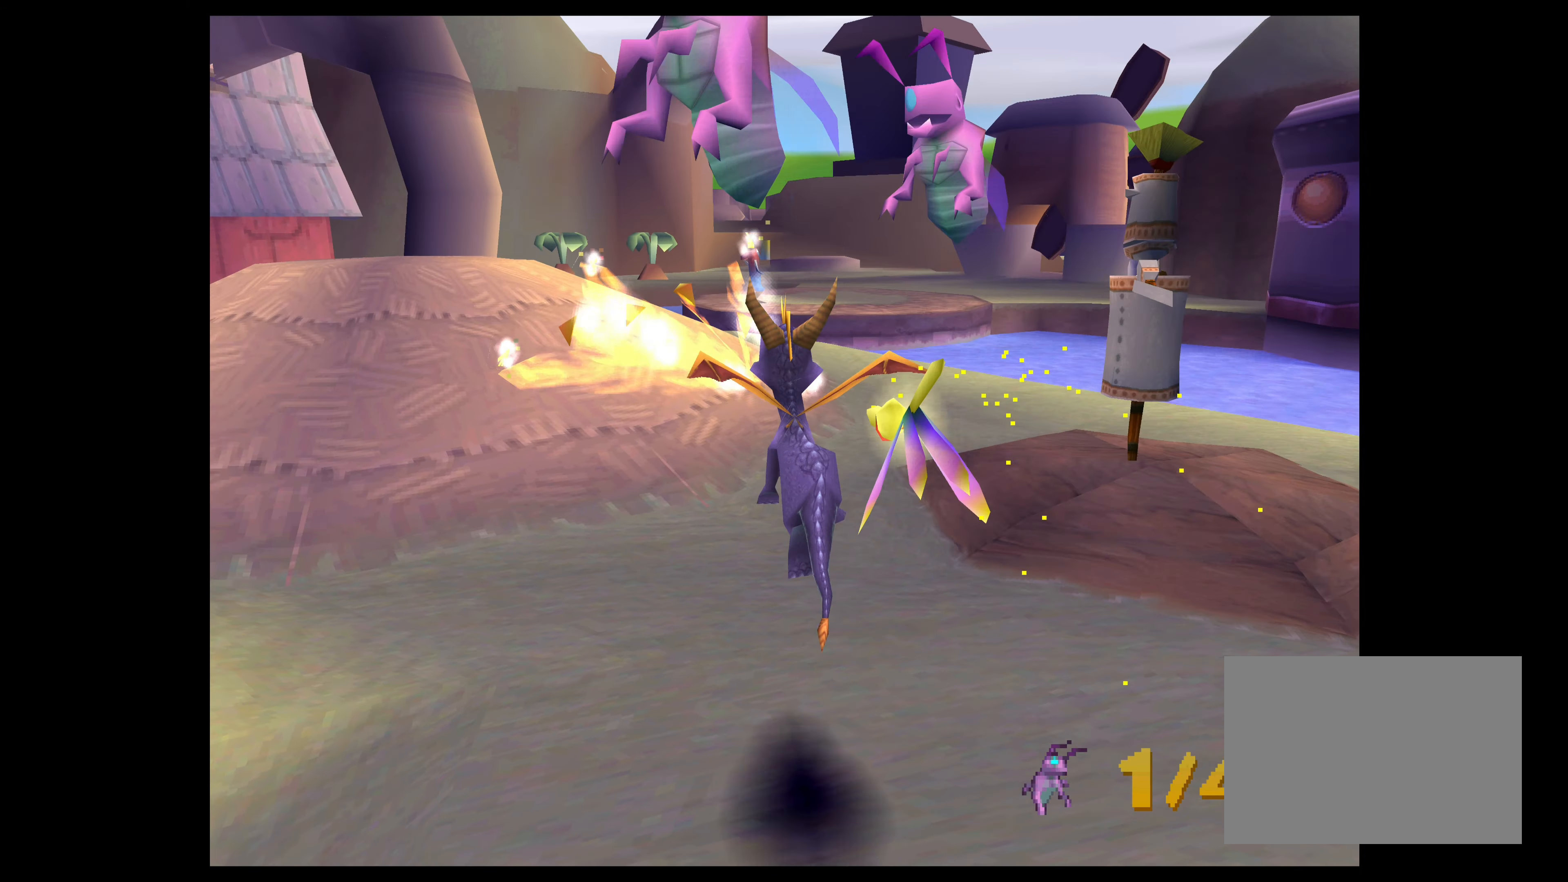
{"buttons": ["CROSS"], "left_stick": "up", "right_stick": "center", "events": [[50, "left_stick", "center"], [117, "left_stick", "up"], [333, "CROSS", "down"]]}
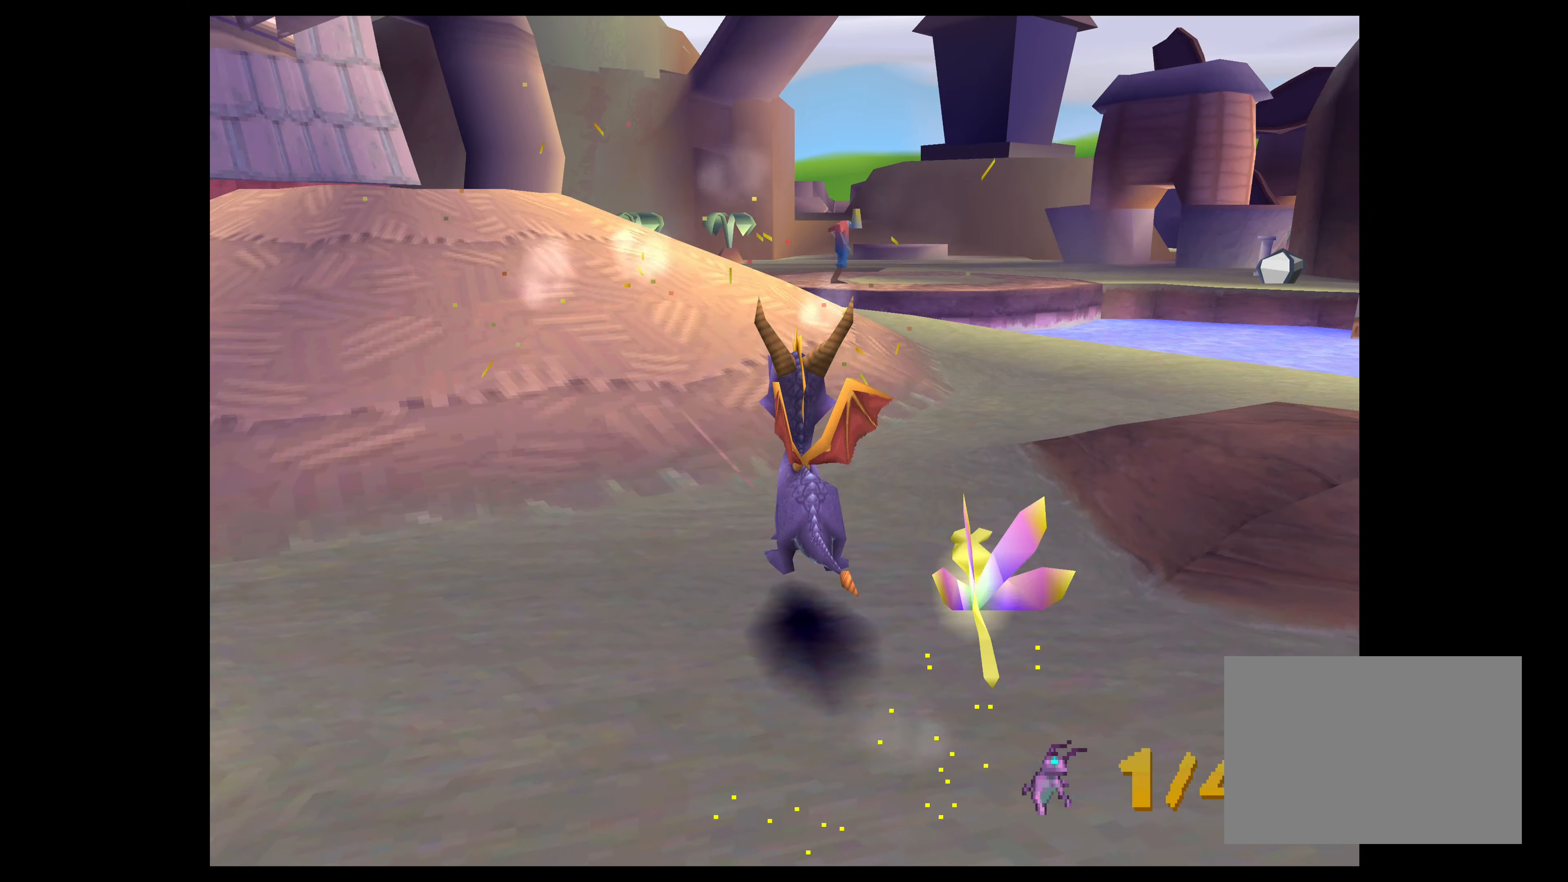
{"buttons": [], "left_stick": "up-left", "right_stick": "center", "events": [[200, "left_stick", "up-left"], [400, "CROSS", "up"]]}
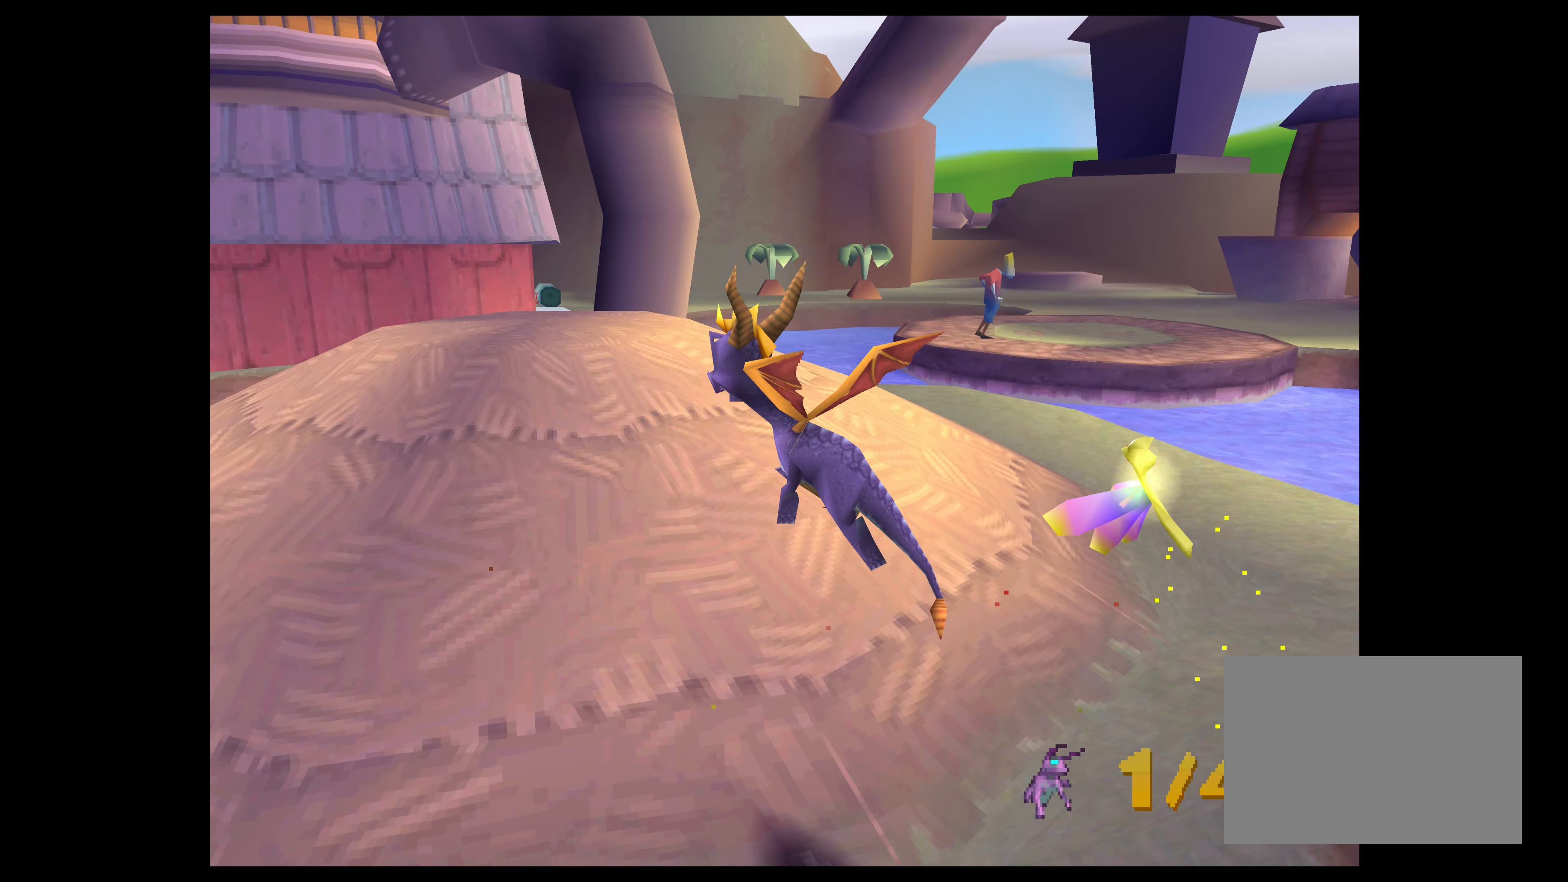
{"buttons": [], "left_stick": "down-left", "right_stick": "center", "events": [[67, "left_stick", "down"], [367, "left_stick", "down-left"]]}
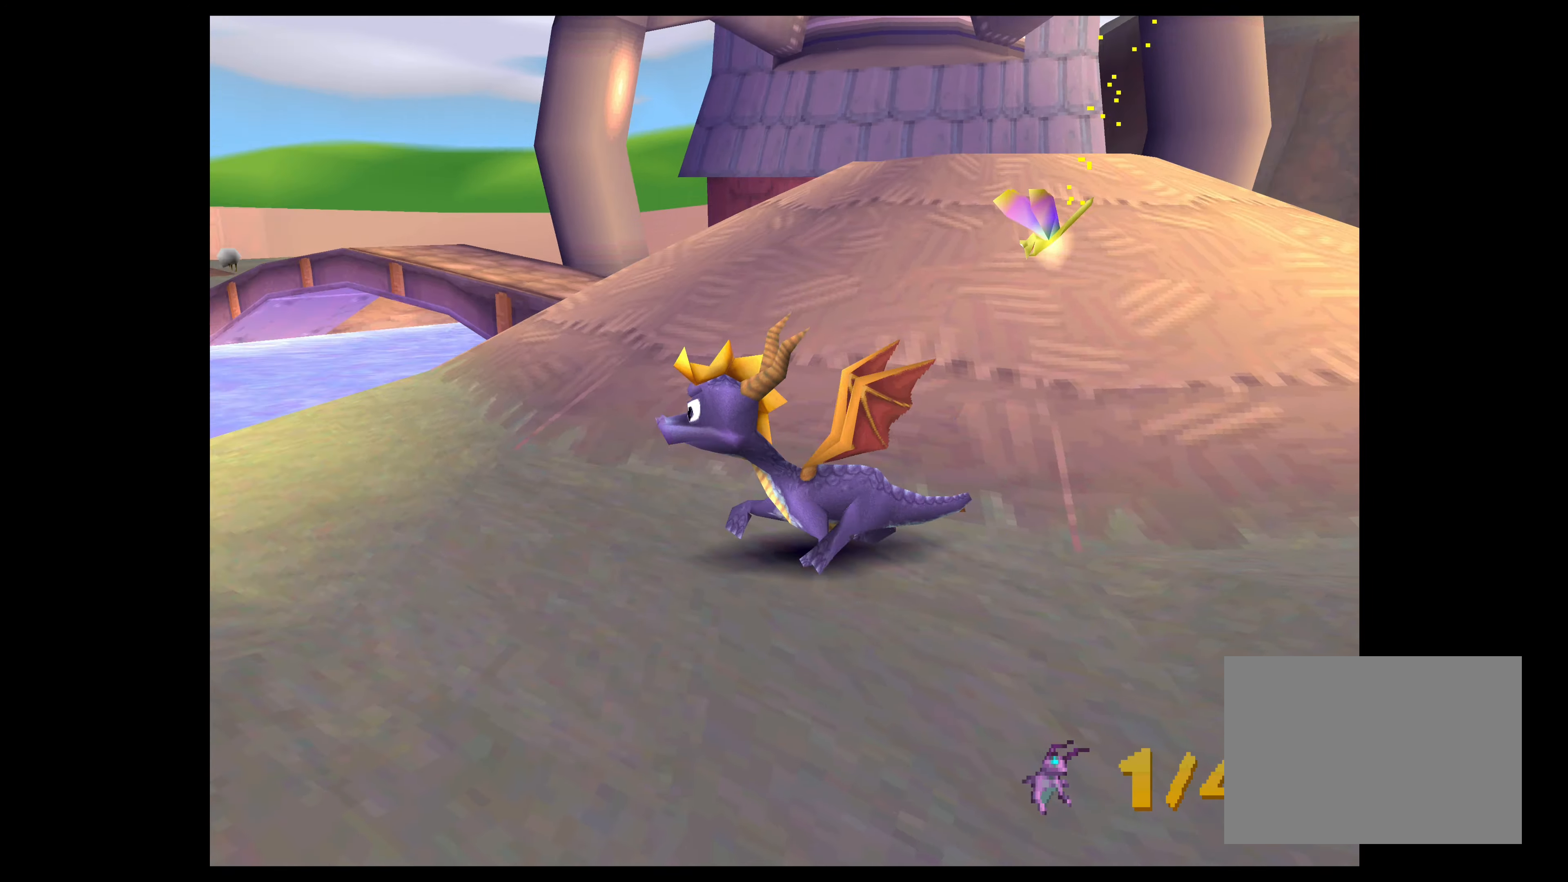
{"buttons": [], "left_stick": "center", "right_stick": "center", "events": [[84, "left_stick", "center"]]}
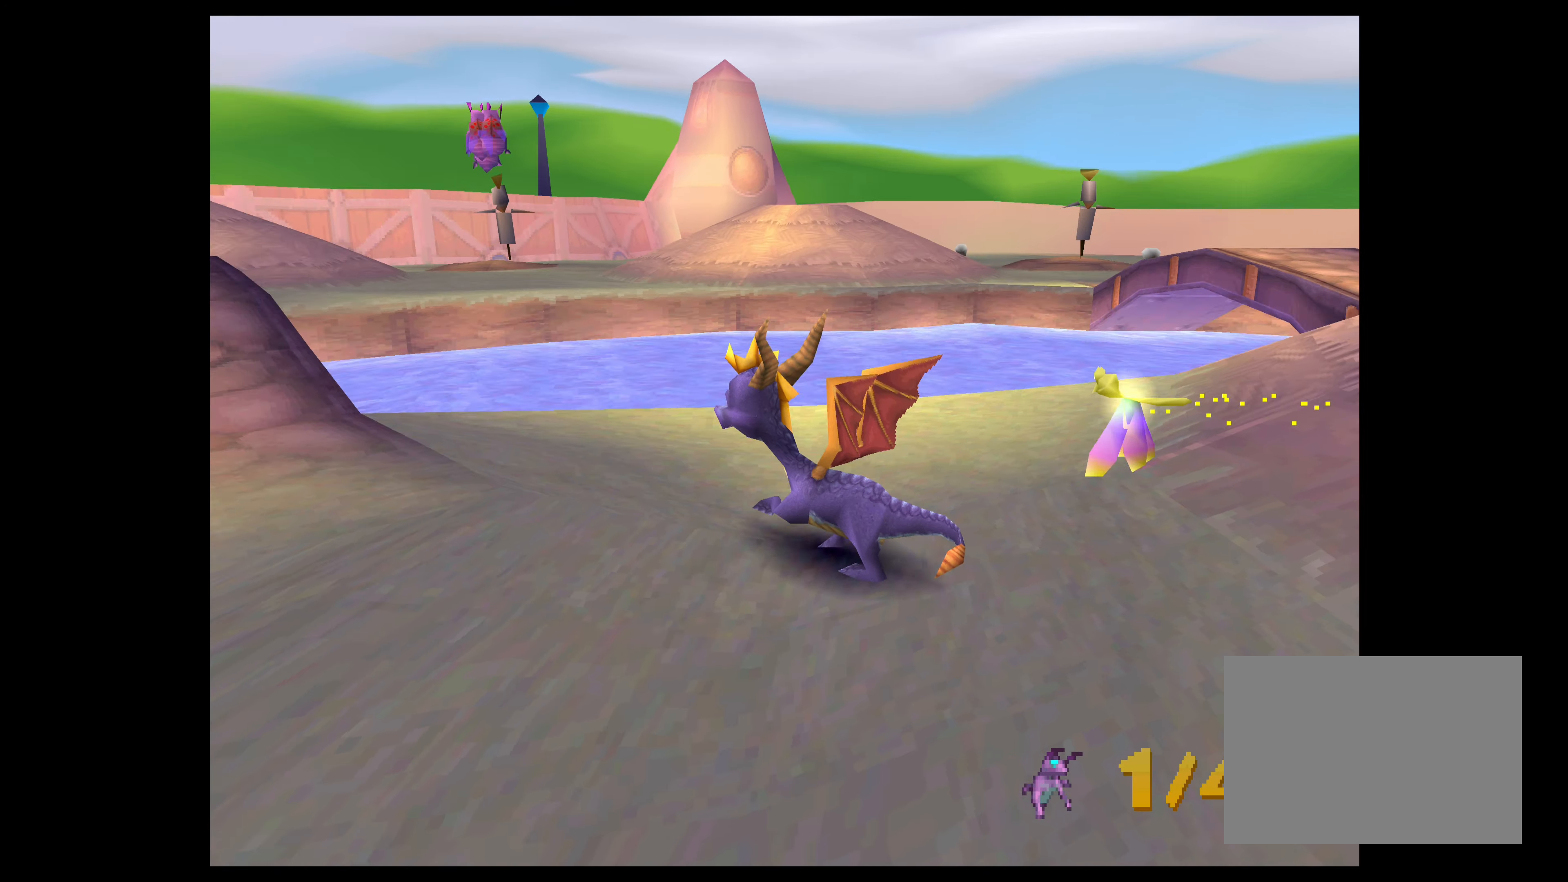
{"buttons": [], "left_stick": "up-left", "right_stick": "center", "events": [[17, "left_stick", "up-left"], [234, "left_stick", "center"], [400, "left_stick", "up-left"]]}
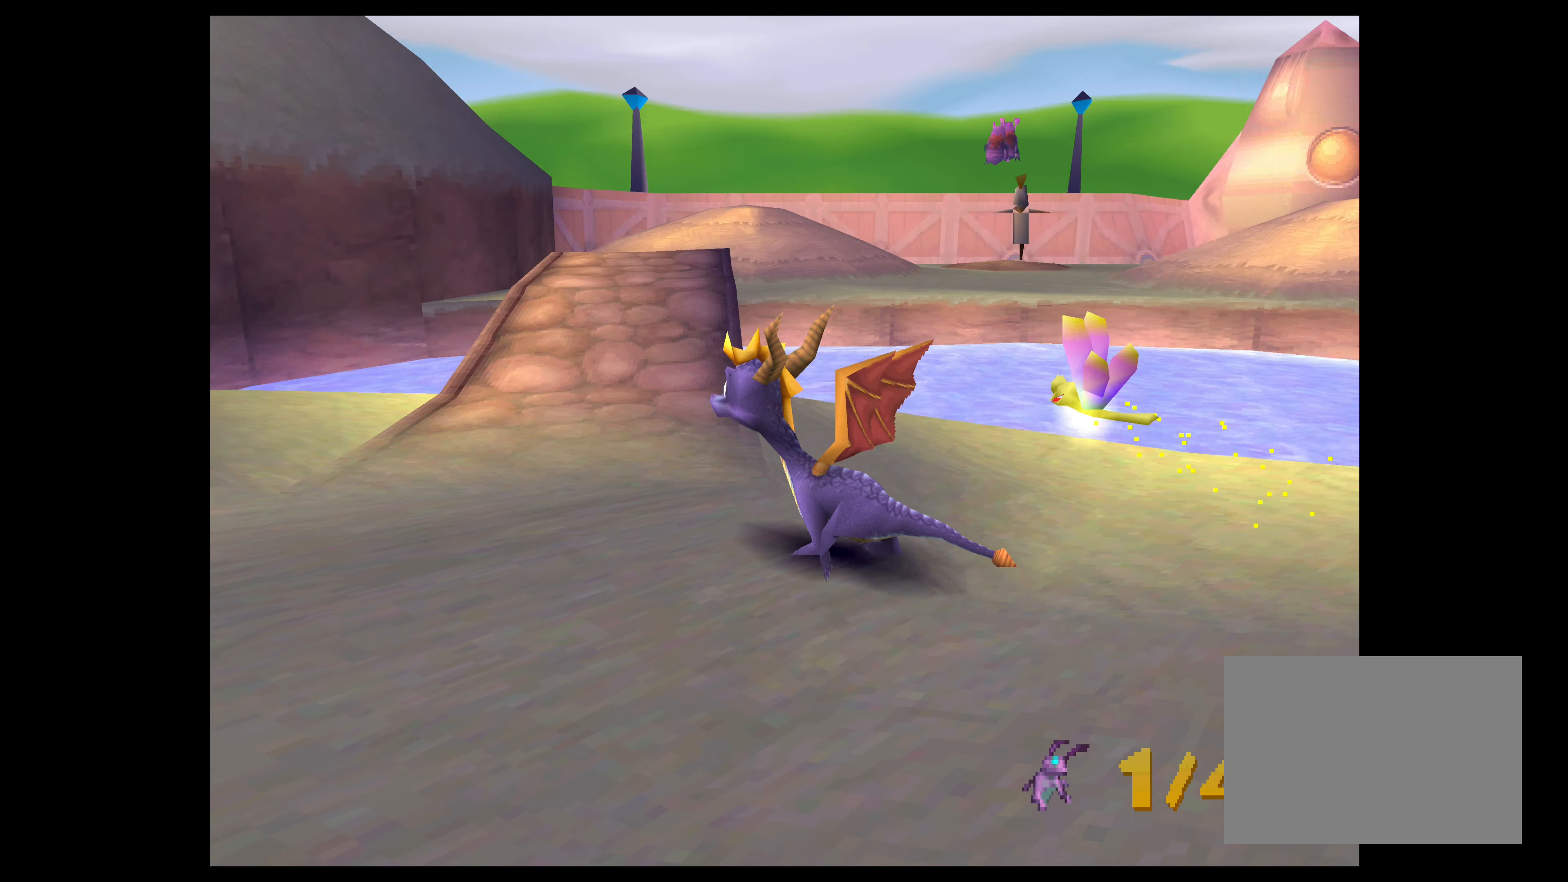
{"buttons": [], "left_stick": "up", "right_stick": "center", "events": [[100, "left_stick", "up"]]}
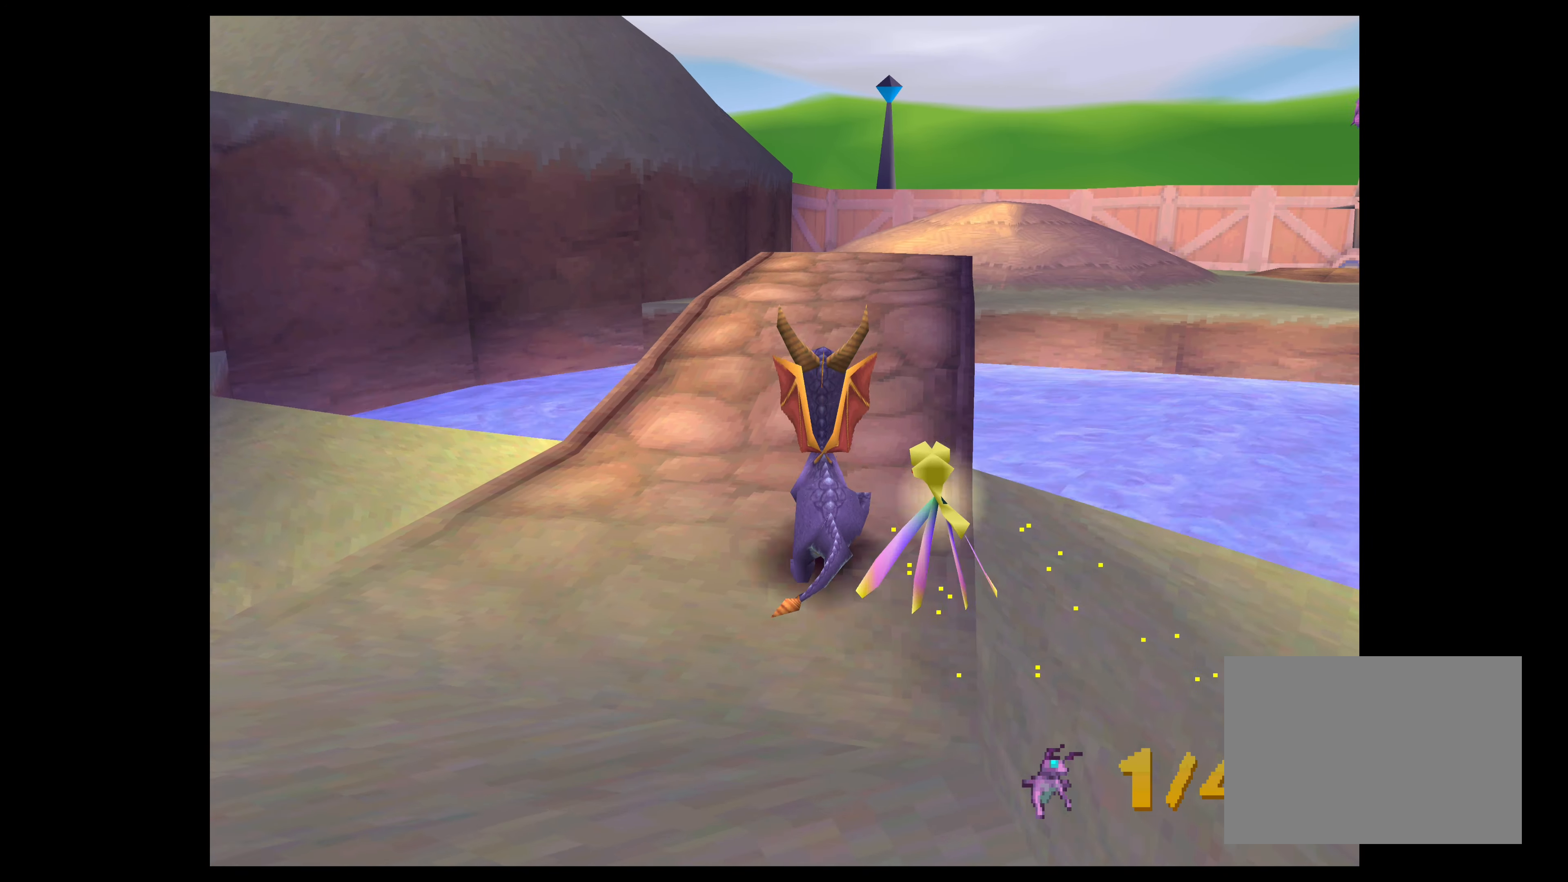
{"buttons": ["SQUARE"], "left_stick": "up", "right_stick": "center", "events": [[300, "SQUARE", "down"]]}
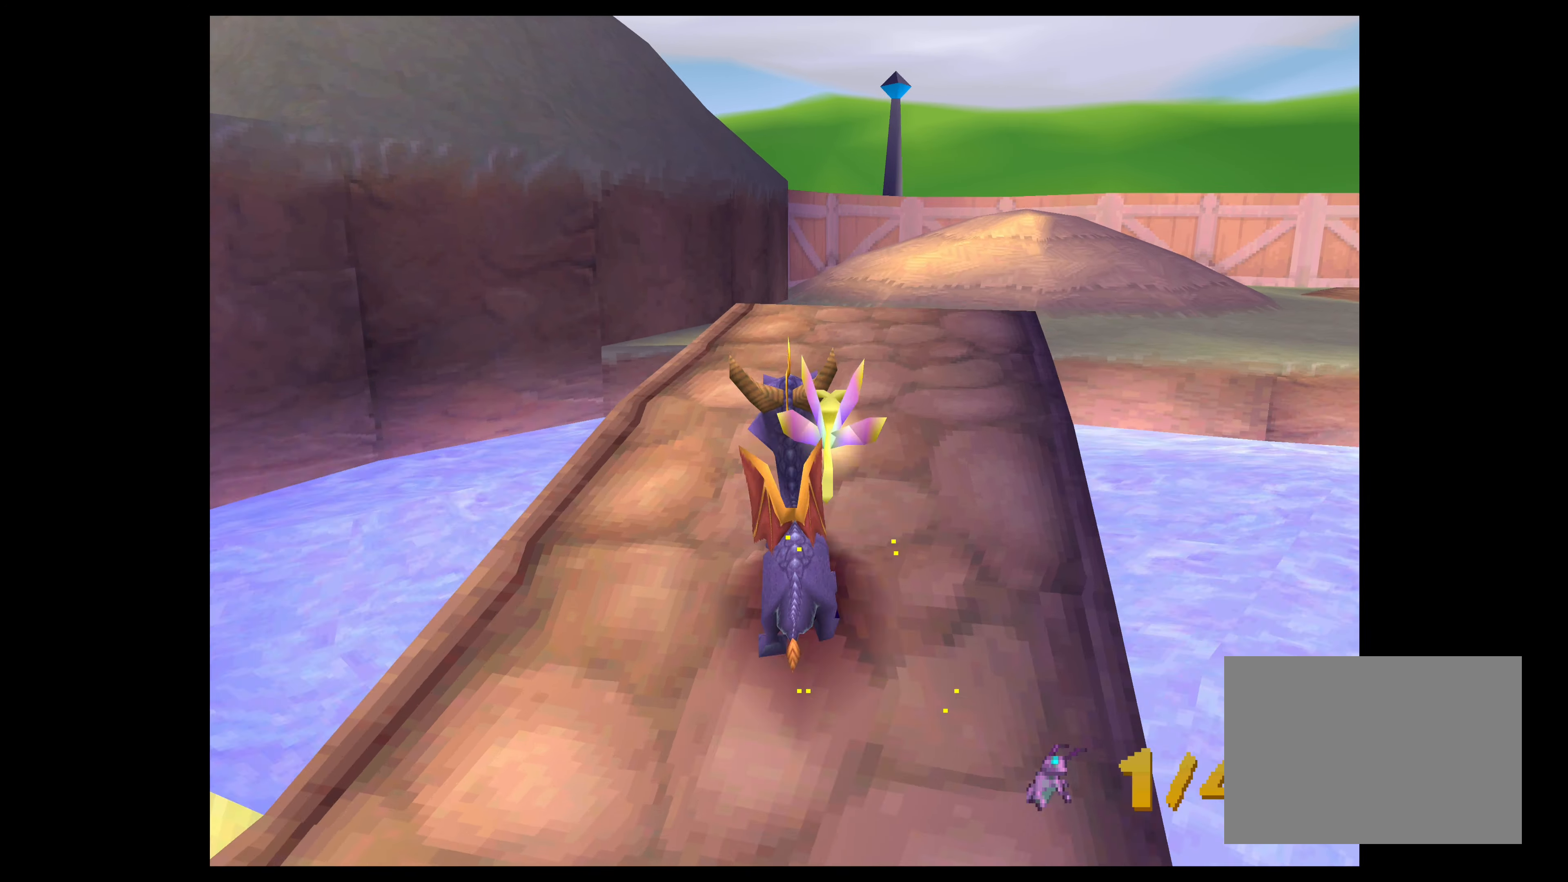
{"buttons": ["SQUARE"], "left_stick": "up", "right_stick": "center", "events": [[100, "left_stick", "up-right"], [200, "left_stick", "up"]]}
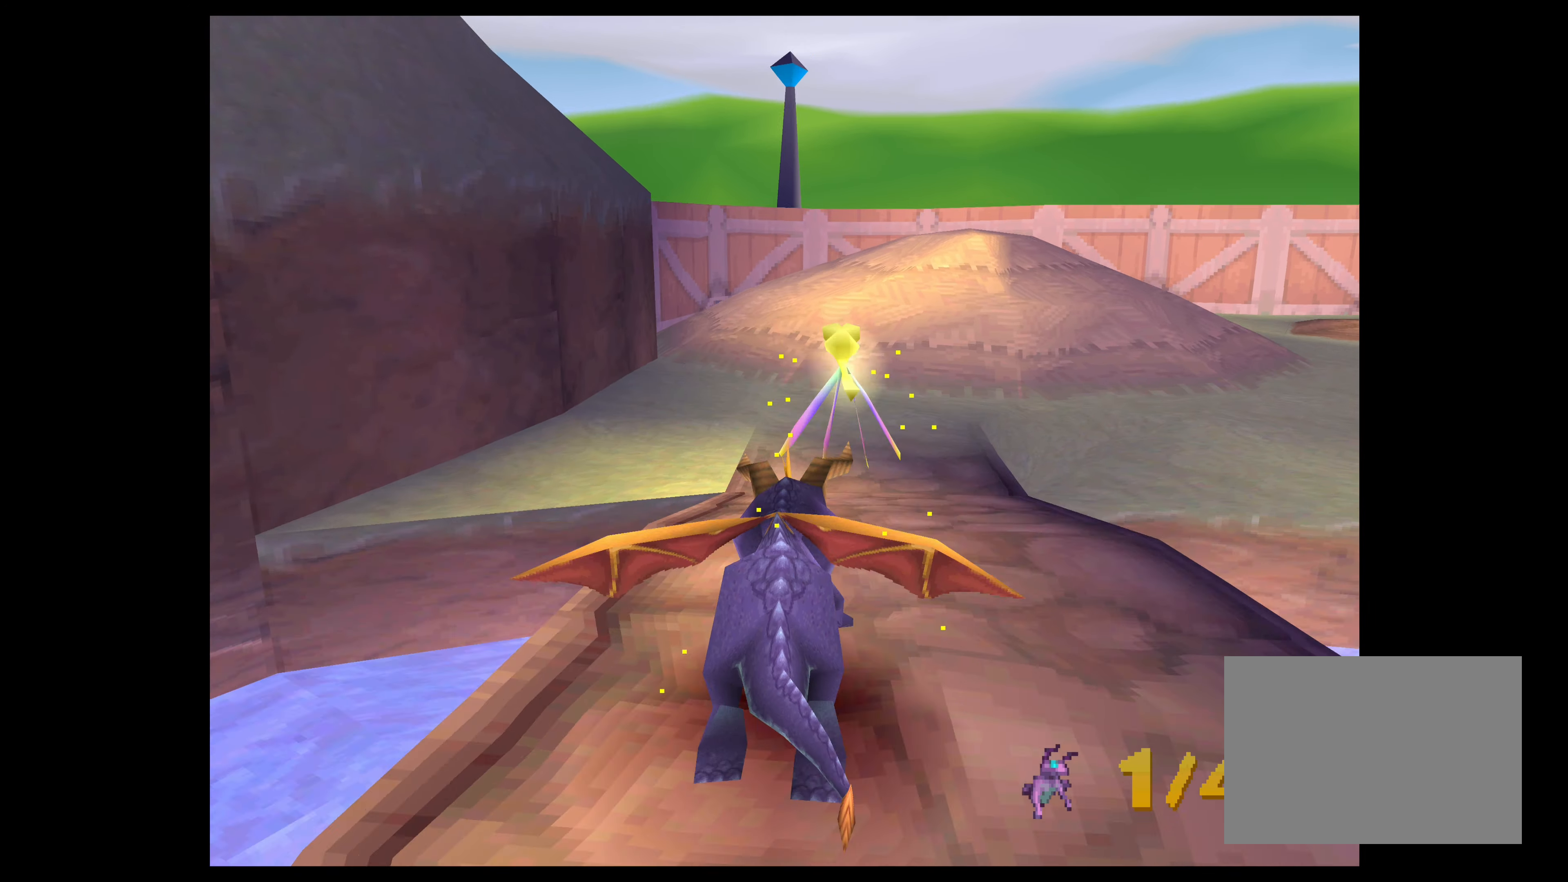
{"buttons": ["SQUARE"], "left_stick": "up", "right_stick": "center", "events": []}